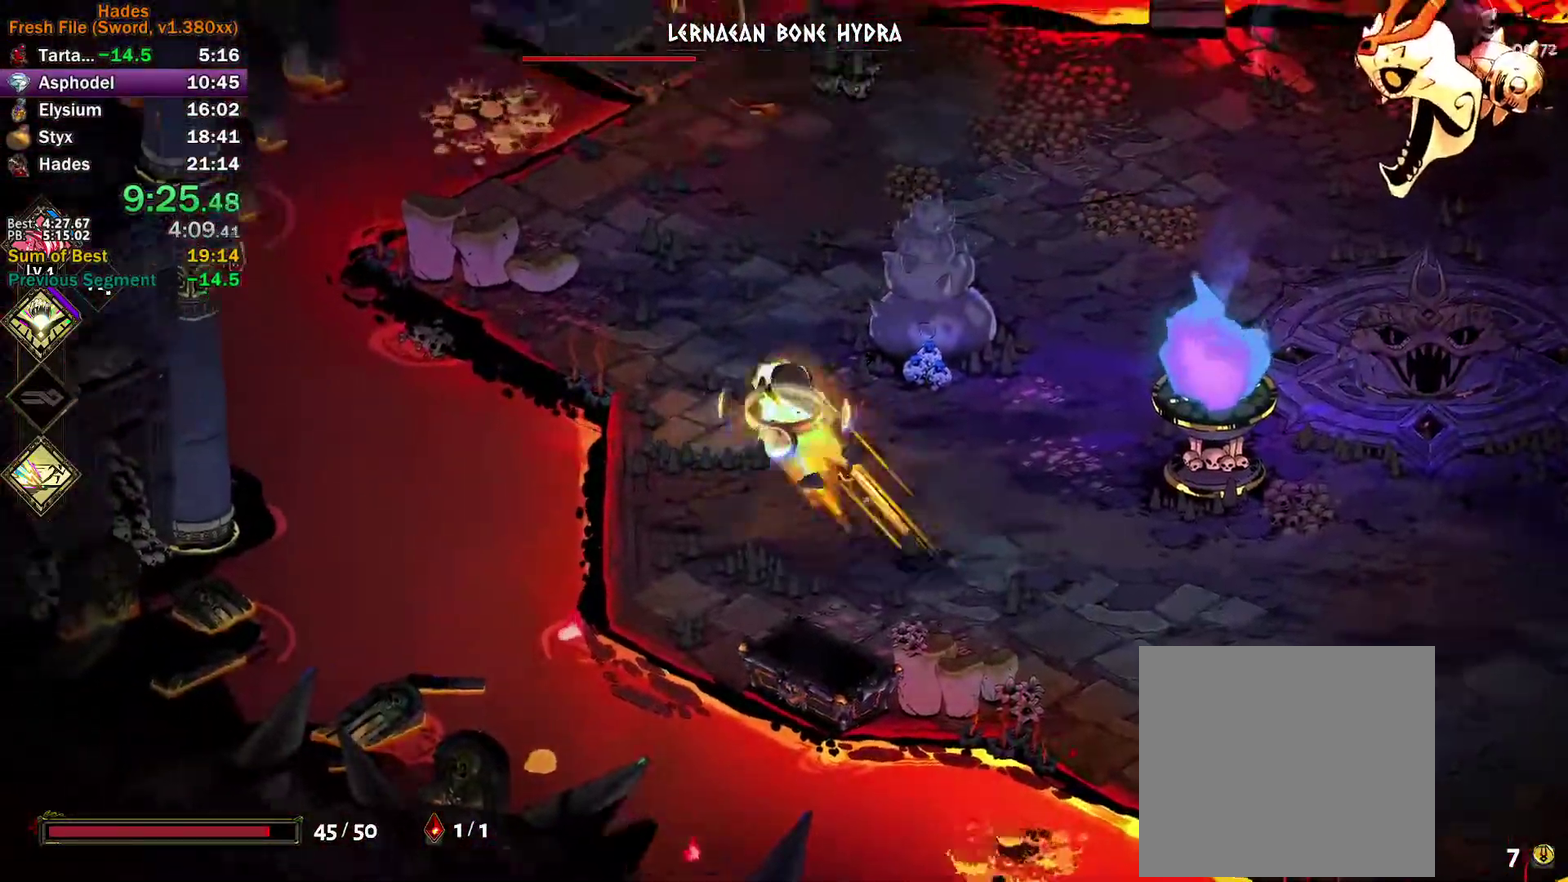
Gameplay with a controller (Xbox layout); each line is a JSON object with the inputs held at the frame after it. "events" lists button and stick changes between this image and that frame as [ms after this image, input, new state], when the widget could be followed in between. Not read: R3 right_stick.
{"buttons": [], "left_stick": "center", "events": [[83, "A", "down"], [167, "A", "up"], [250, "left_stick", "left"], [417, "left_stick", "up-left"], [500, "left_stick", "center"]]}
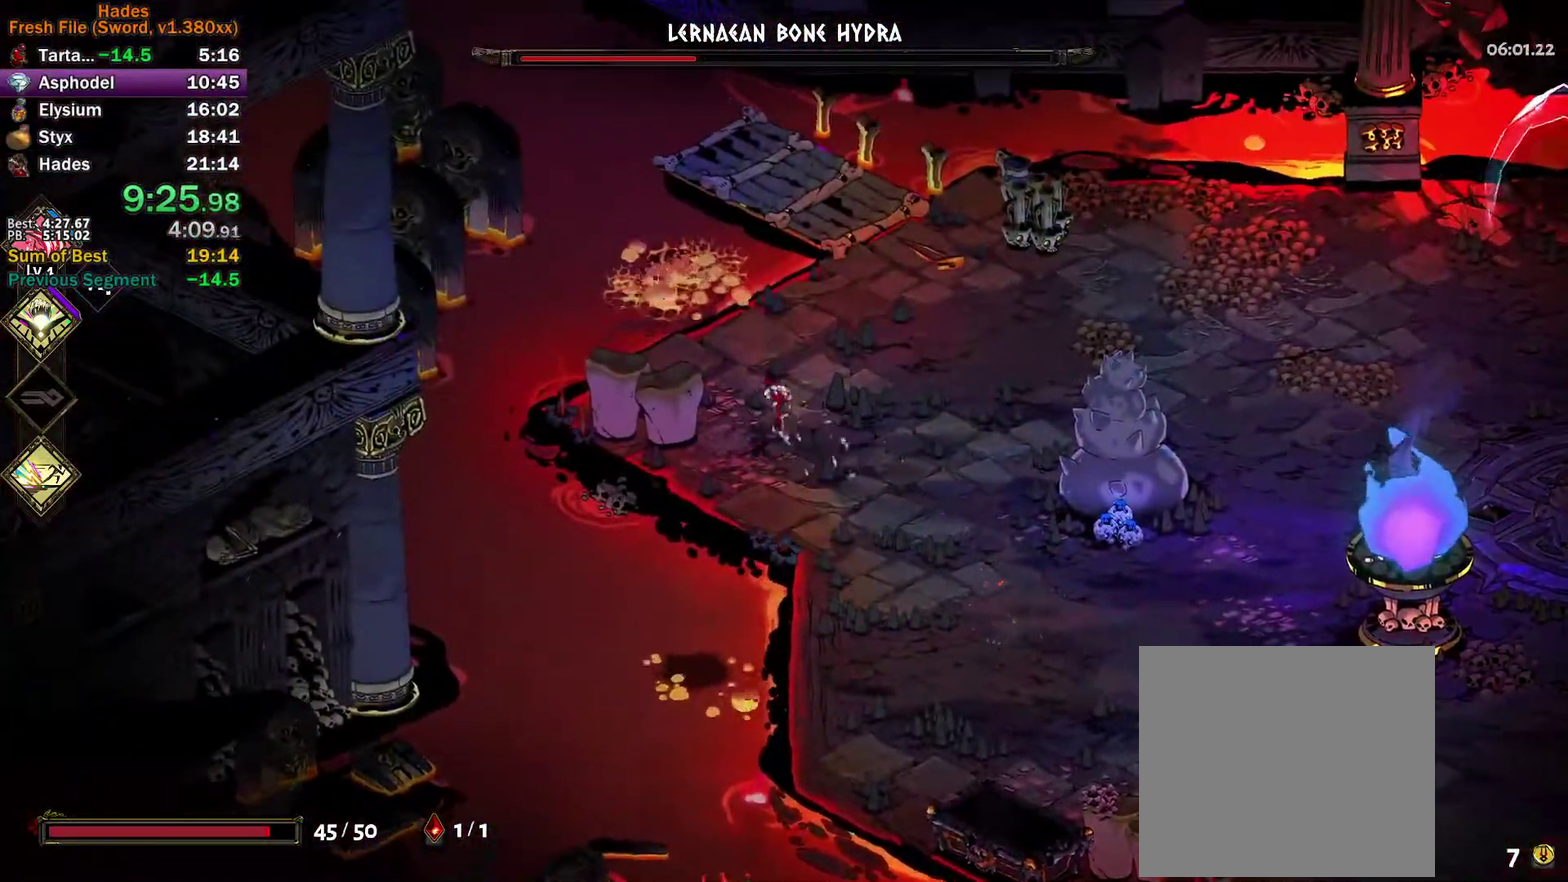
{"buttons": ["Y"], "left_stick": "up", "events": [[250, "Y", "down"], [283, "left_stick", "up-left"], [333, "left_stick", "up"]]}
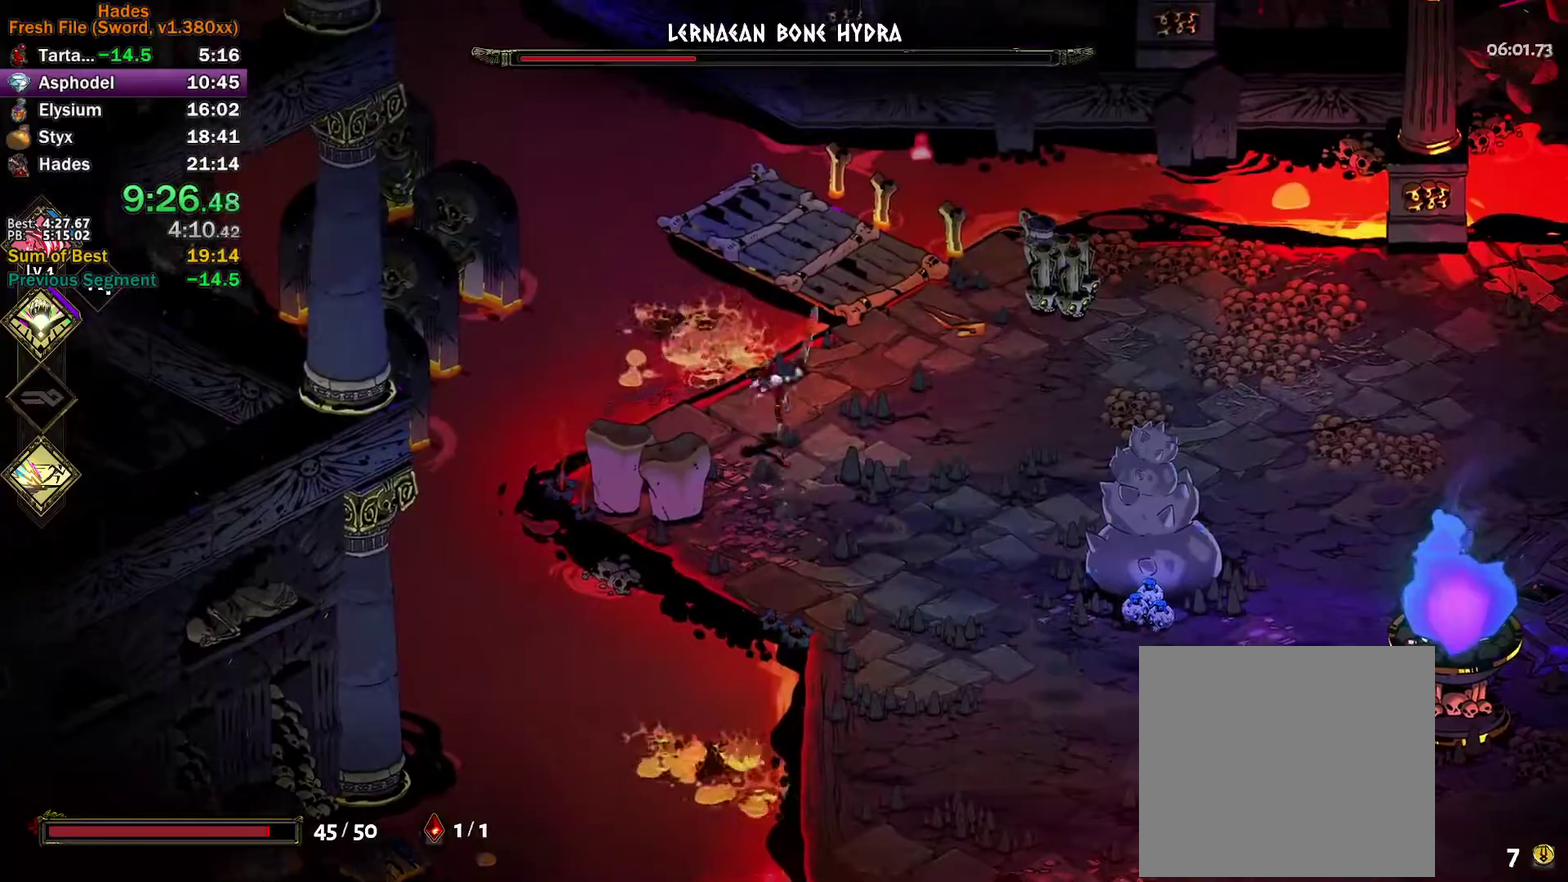
{"buttons": ["A", "X"], "left_stick": "center", "events": [[33, "Y", "up"], [167, "A", "down"], [167, "X", "down"], [217, "X", "up"], [233, "A", "up"], [300, "A", "down"], [400, "A", "up"], [450, "A", "down"], [467, "X", "down"], [500, "left_stick", "center"]]}
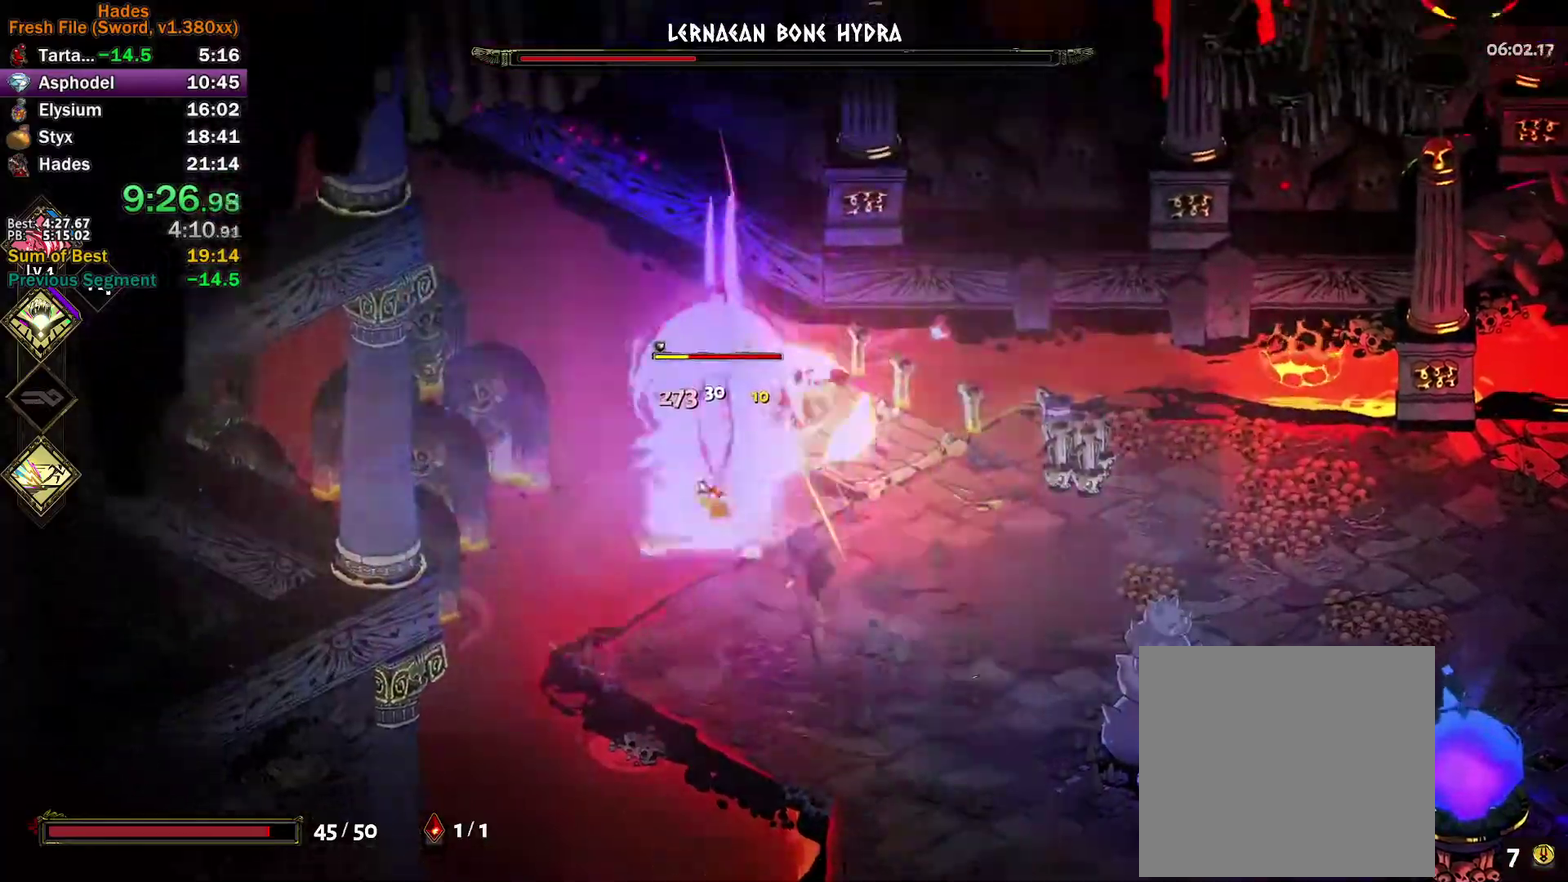
{"buttons": [], "left_stick": "down", "events": [[33, "X", "up"], [50, "A", "up"], [50, "left_stick", "down-right"], [150, "left_stick", "up-right"], [183, "Y", "down"], [383, "left_stick", "down"], [450, "Y", "up"]]}
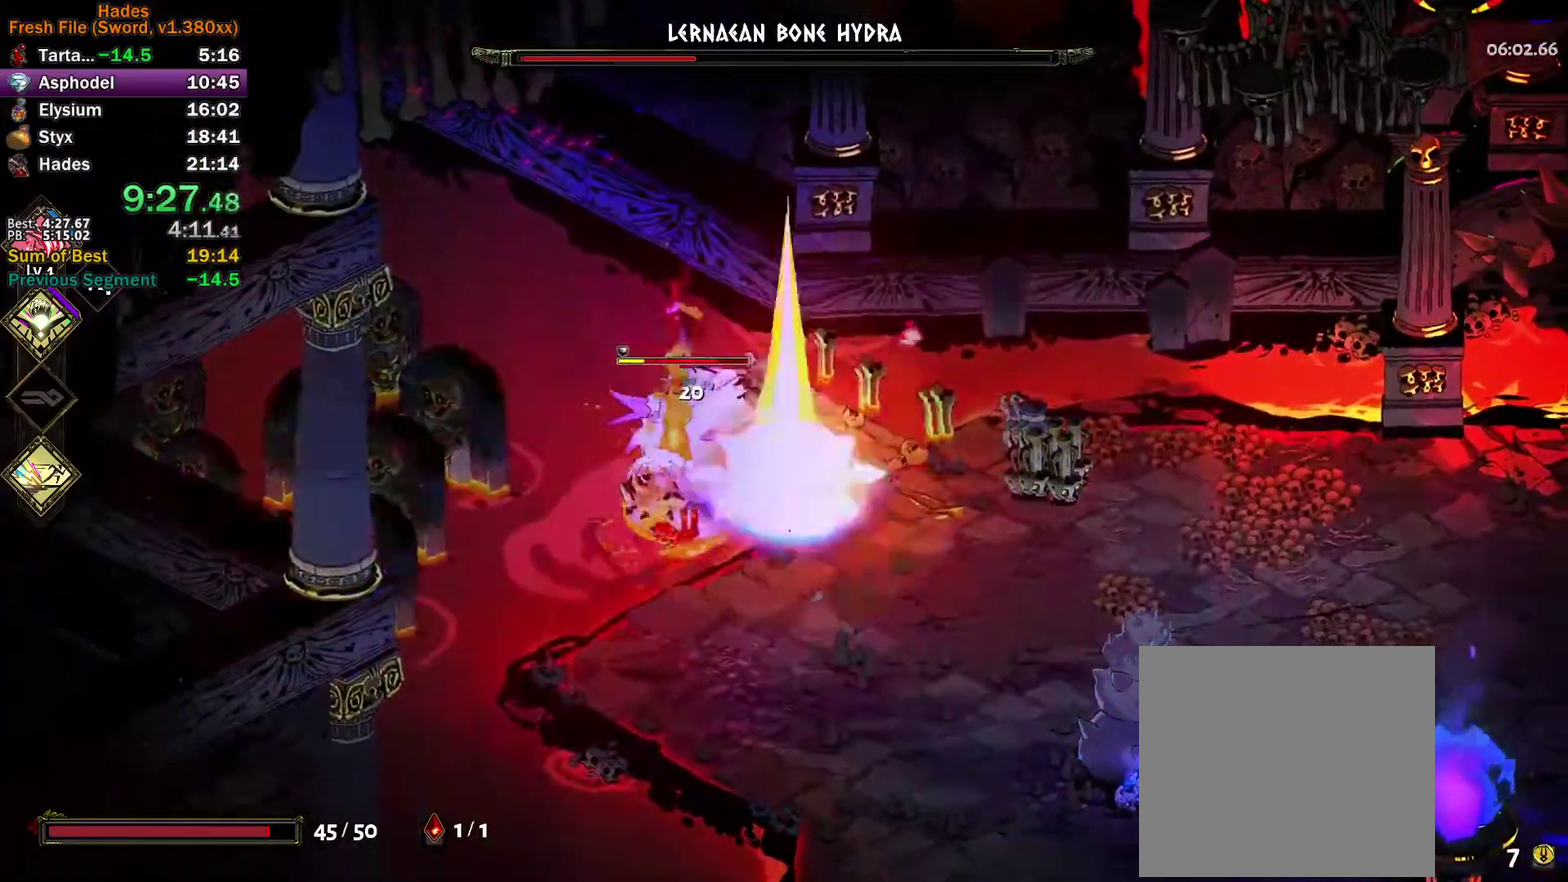
{"buttons": [], "left_stick": "right", "events": [[67, "A", "down"], [67, "X", "down"], [117, "X", "up"], [150, "A", "up"], [200, "A", "down"], [217, "X", "down"], [267, "X", "up"], [267, "left_stick", "down-left"], [283, "A", "up"], [350, "A", "down"], [350, "left_stick", "up-left"], [367, "X", "down"], [417, "left_stick", "up"], [450, "X", "up"], [467, "A", "up"], [483, "left_stick", "right"]]}
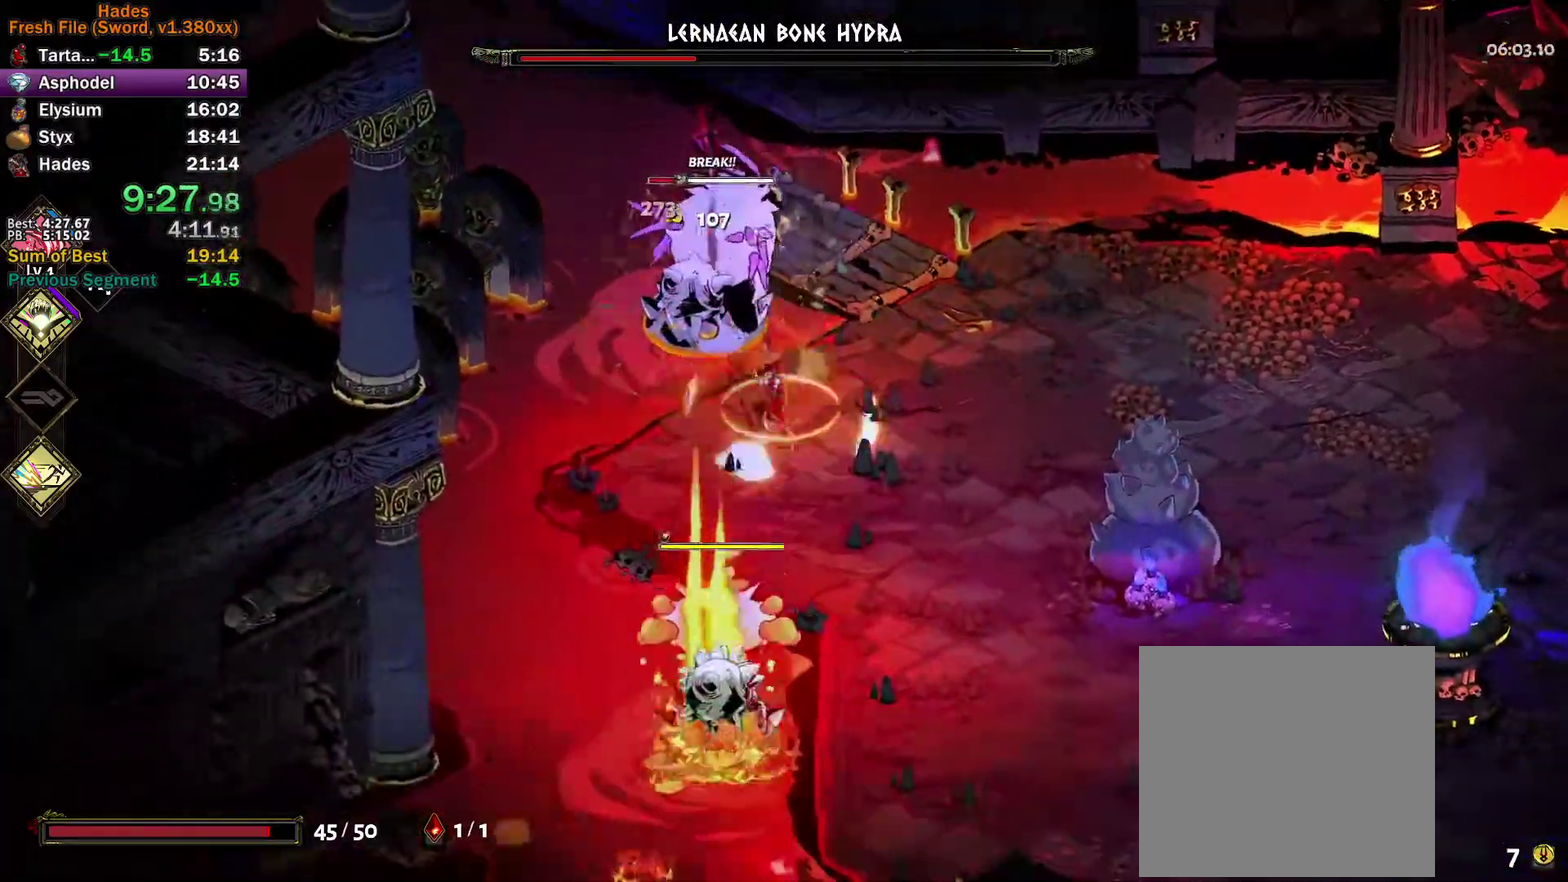
{"buttons": [], "left_stick": "down", "events": [[33, "left_stick", "down-right"], [133, "Y", "down"], [183, "left_stick", "up-right"], [300, "left_stick", "up-left"], [383, "left_stick", "down-left"], [433, "Y", "up"], [450, "left_stick", "down"]]}
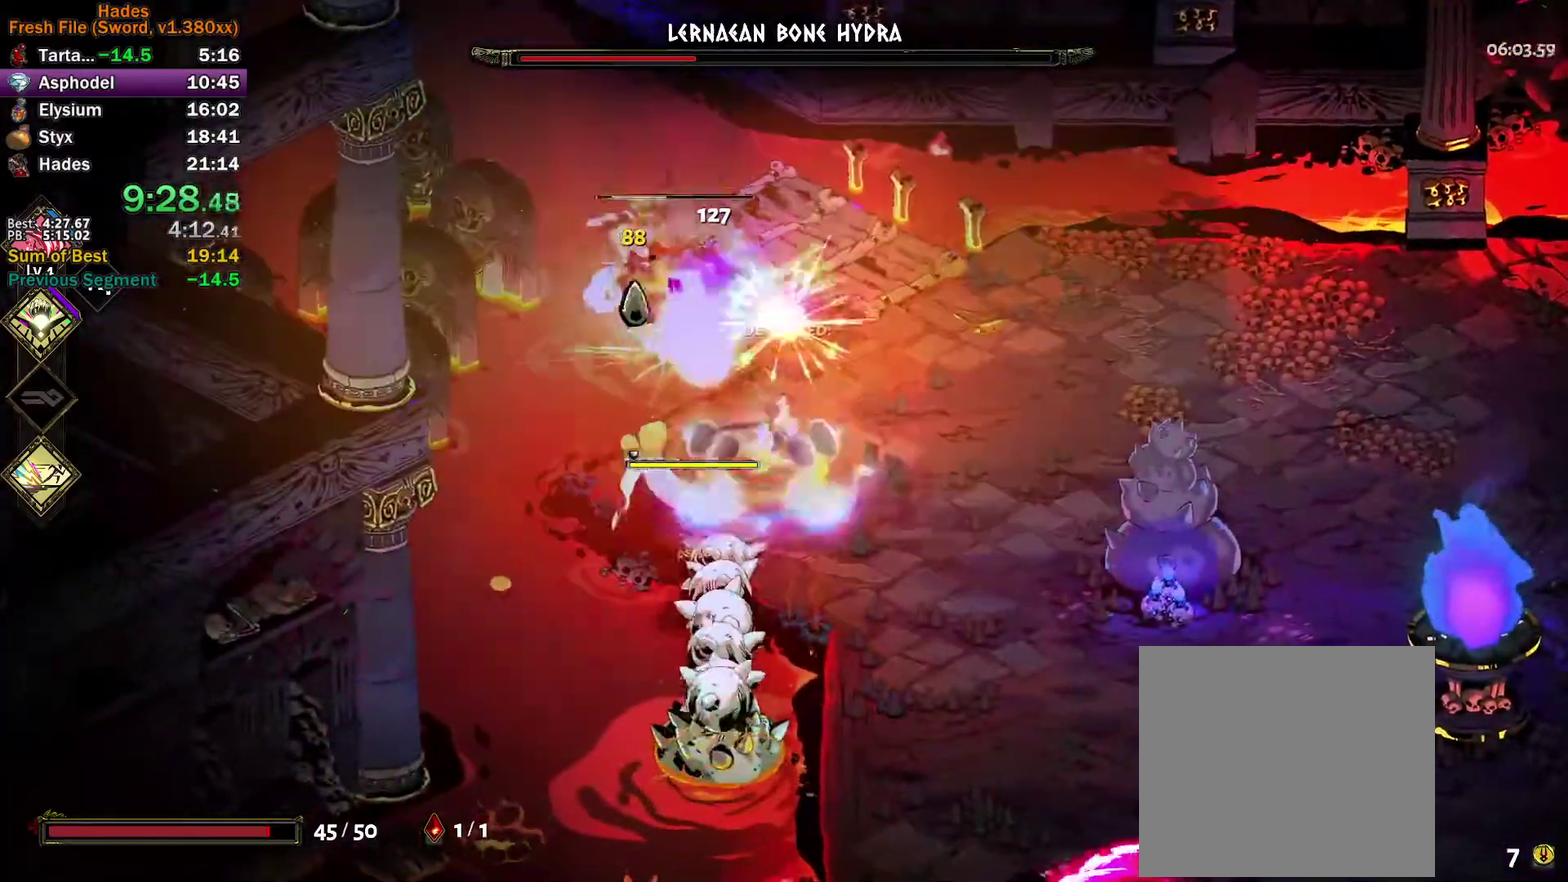
{"buttons": [], "left_stick": "up-left", "events": [[33, "A", "down"], [100, "A", "up"], [167, "A", "down"], [183, "X", "down"], [233, "X", "up"], [250, "A", "up"], [317, "A", "down"], [317, "left_stick", "up-left"], [417, "X", "down"], [483, "X", "up"], [500, "A", "up"]]}
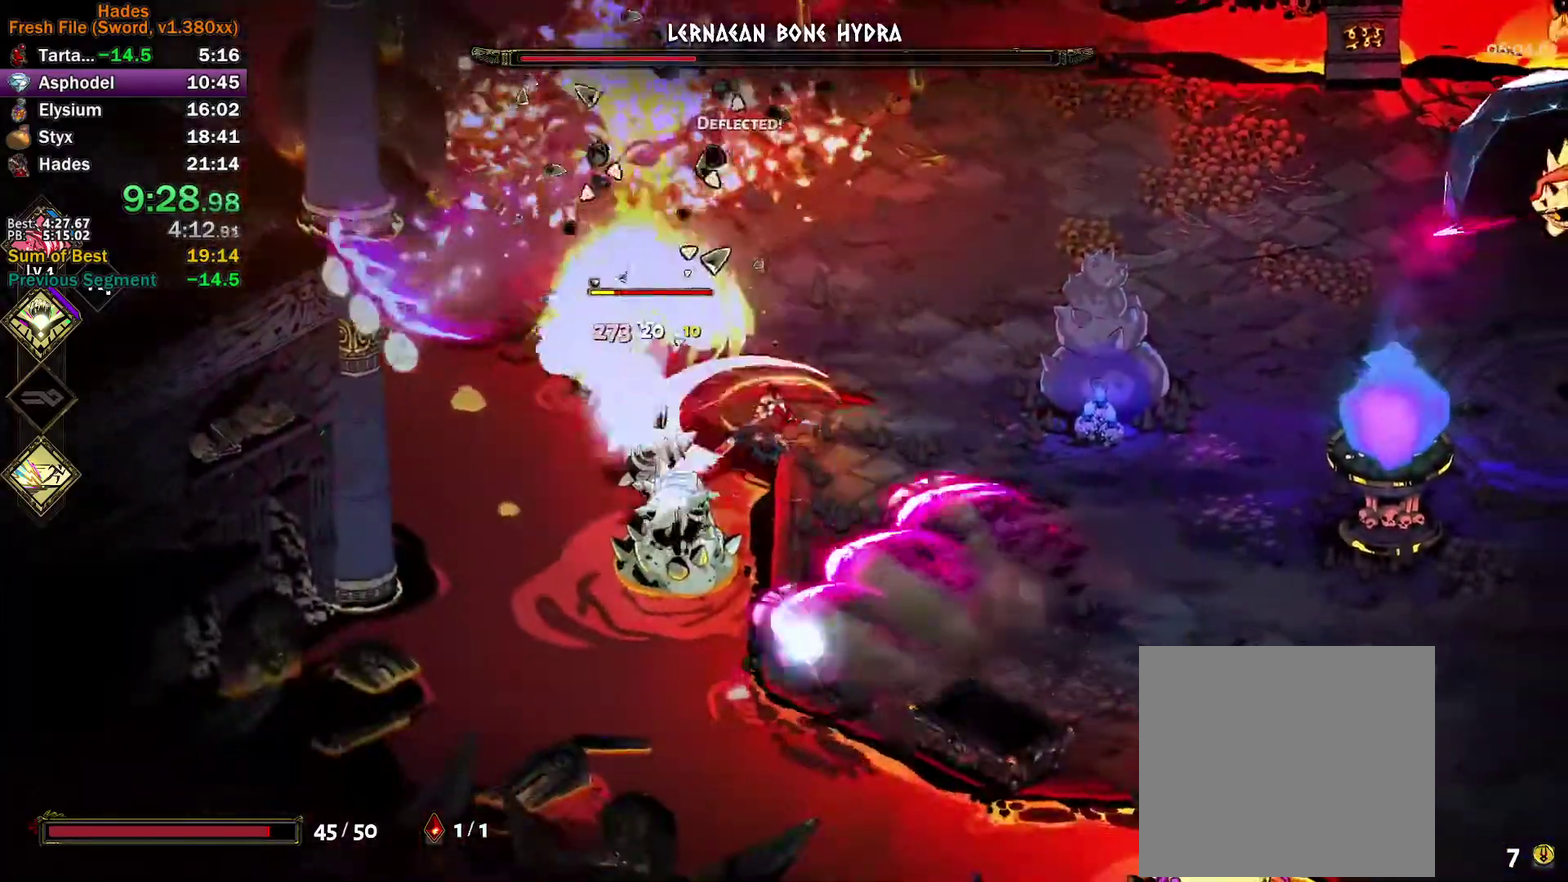
{"buttons": ["A", "X"], "left_stick": "left", "events": [[17, "left_stick", "up"], [67, "Y", "down"], [367, "left_stick", "up-left"], [383, "Y", "up"], [467, "left_stick", "left"], [483, "A", "down"], [483, "X", "down"]]}
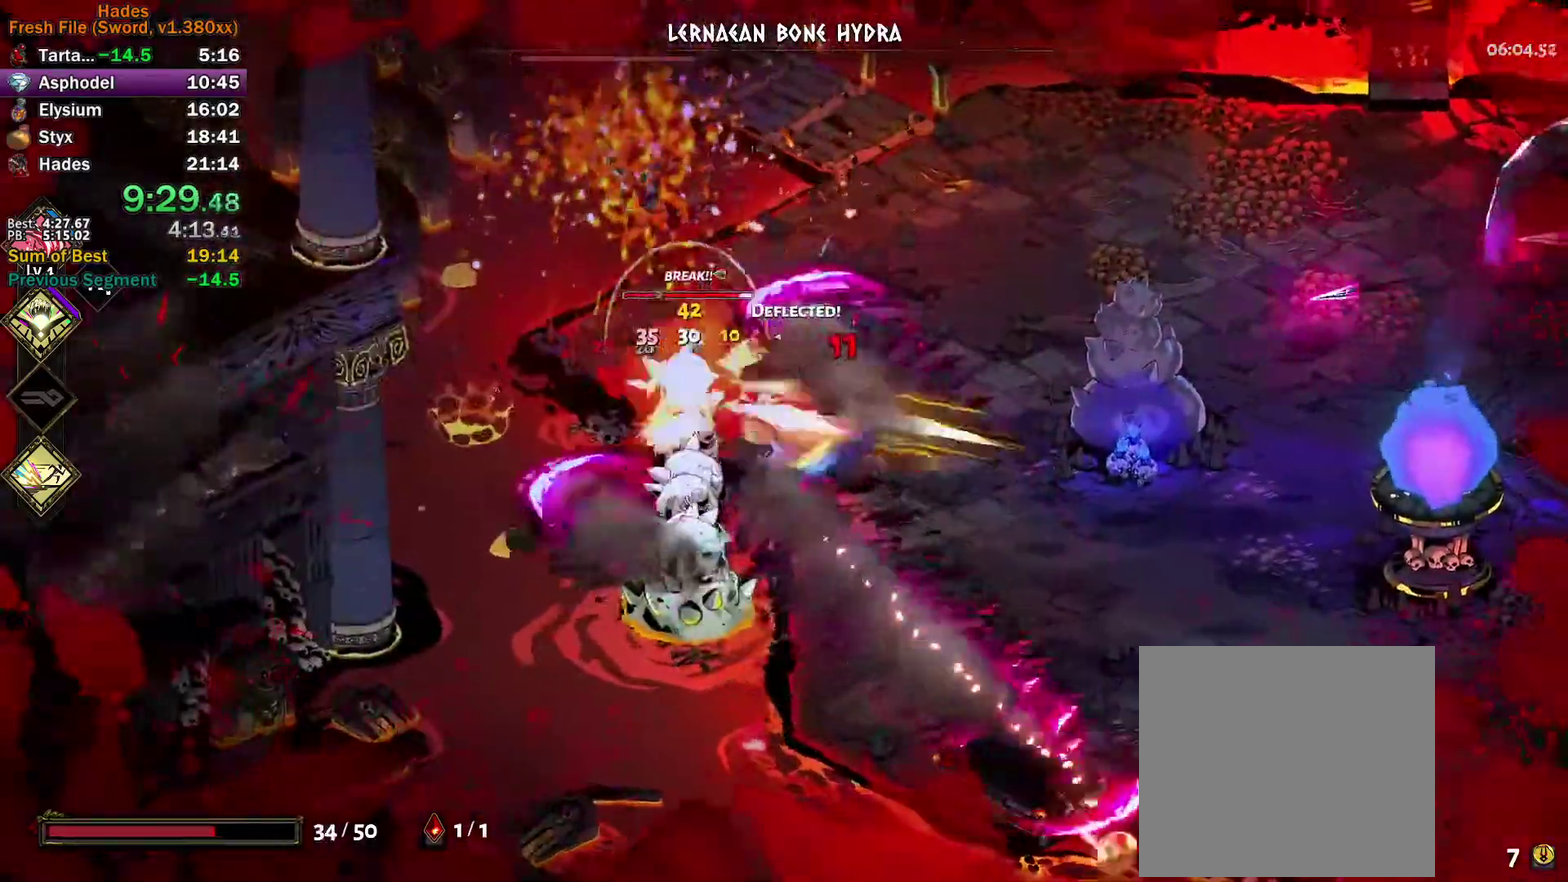
{"buttons": ["Y"], "left_stick": "right", "events": [[33, "X", "up"], [50, "A", "up"], [117, "A", "down"], [133, "left_stick", "up-right"], [200, "A", "up"], [250, "A", "down"], [250, "X", "down"], [250, "left_stick", "right"], [317, "X", "up"], [333, "A", "up"], [417, "Y", "down"]]}
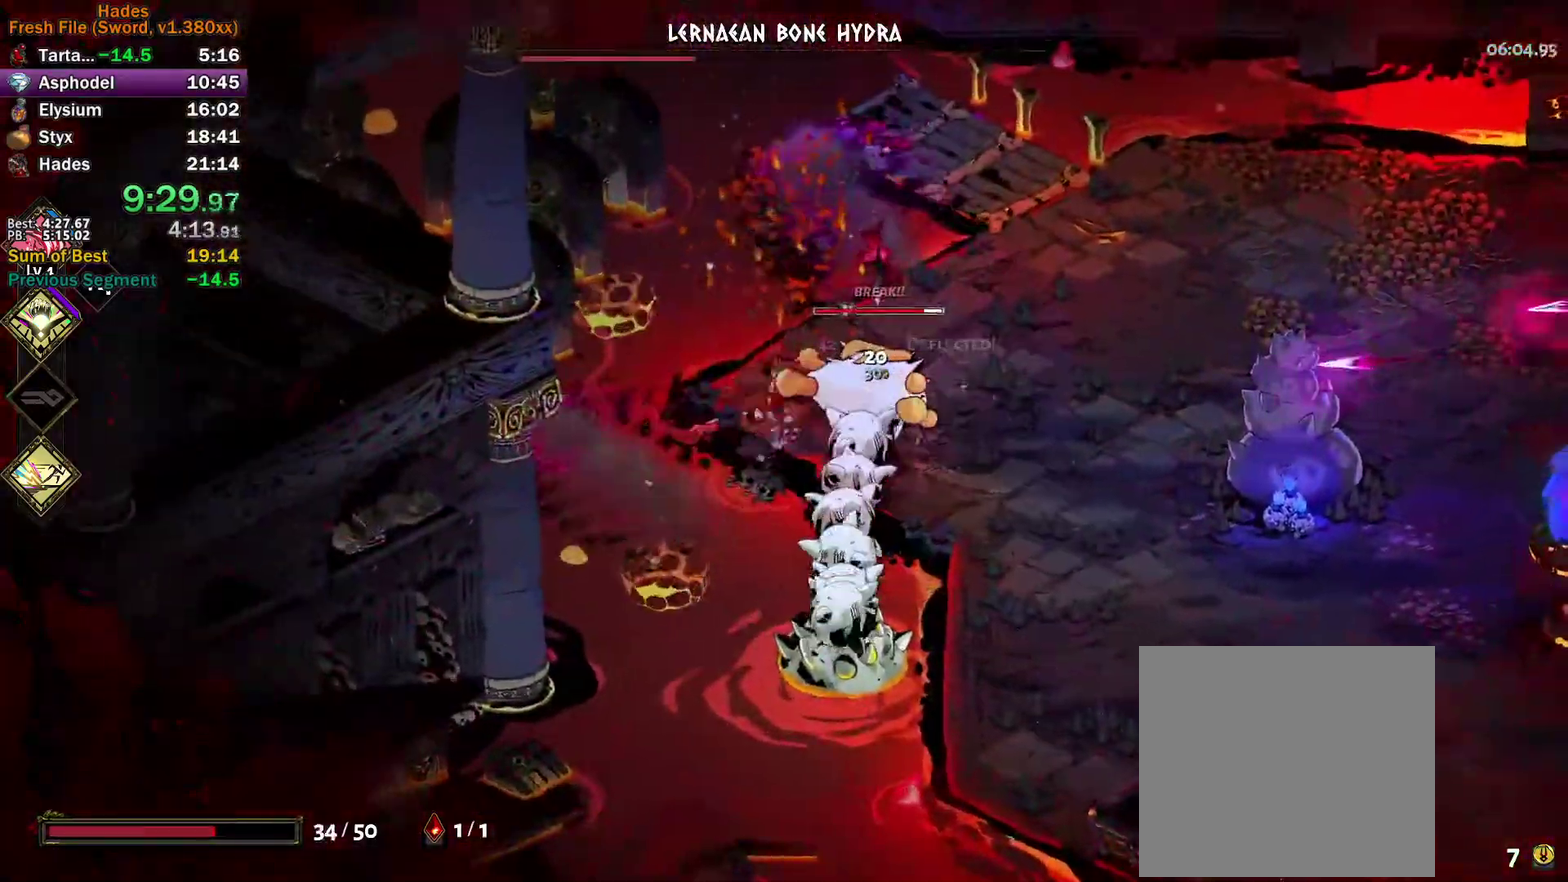
{"buttons": [], "left_stick": "down-right", "events": [[183, "Y", "up"], [217, "left_stick", "down-right"], [283, "A", "down"], [350, "A", "up"], [433, "A", "down"], [483, "A", "up"]]}
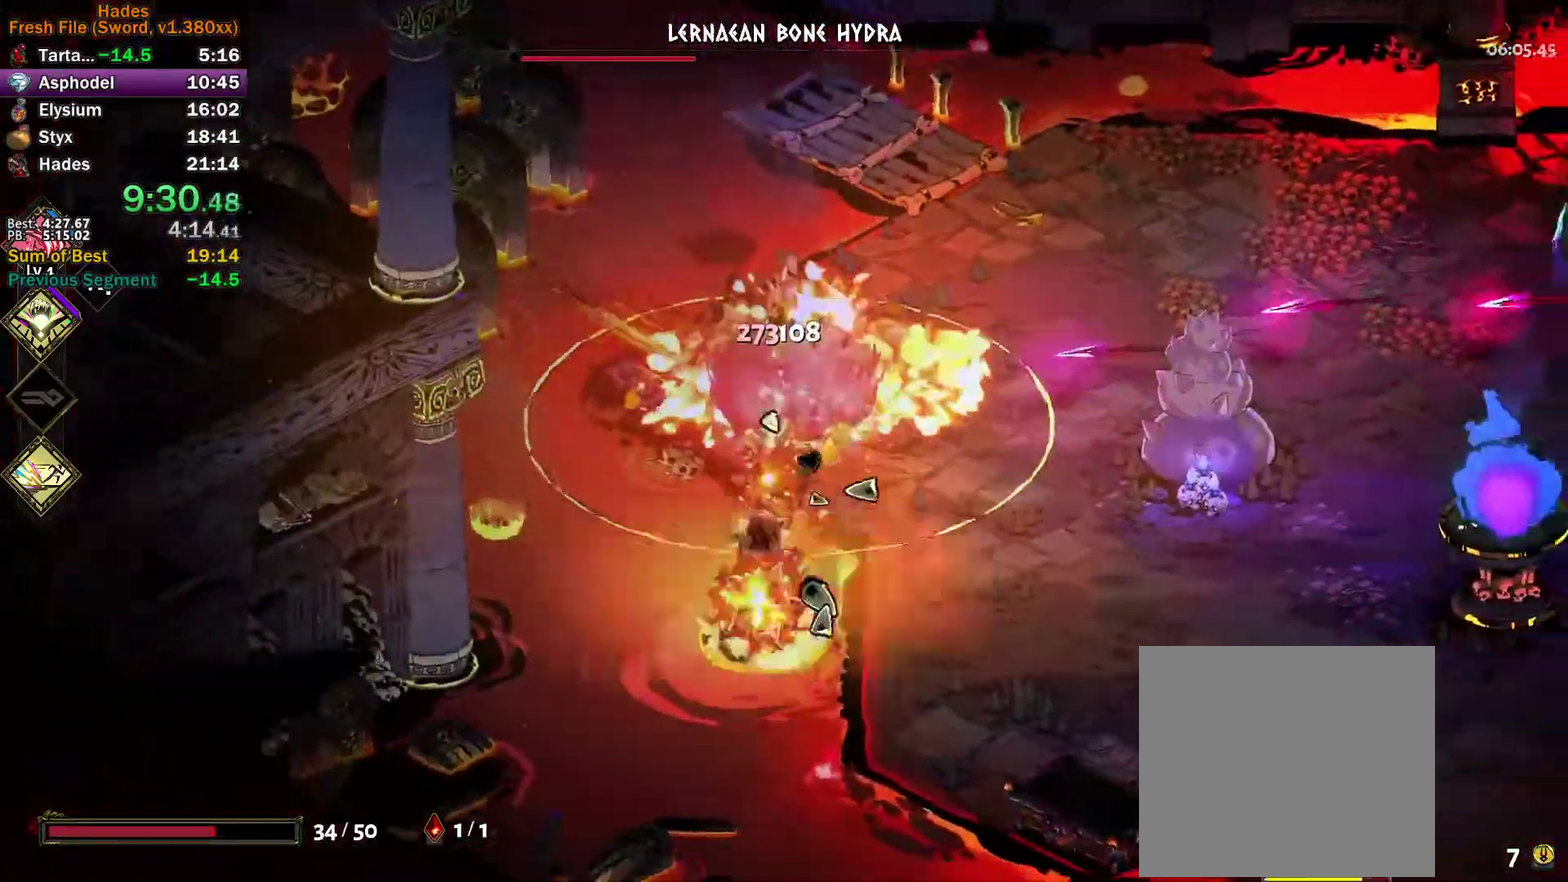
{"buttons": [], "left_stick": "down-right", "events": [[67, "A", "down"], [117, "A", "up"], [183, "A", "down"], [267, "A", "up"]]}
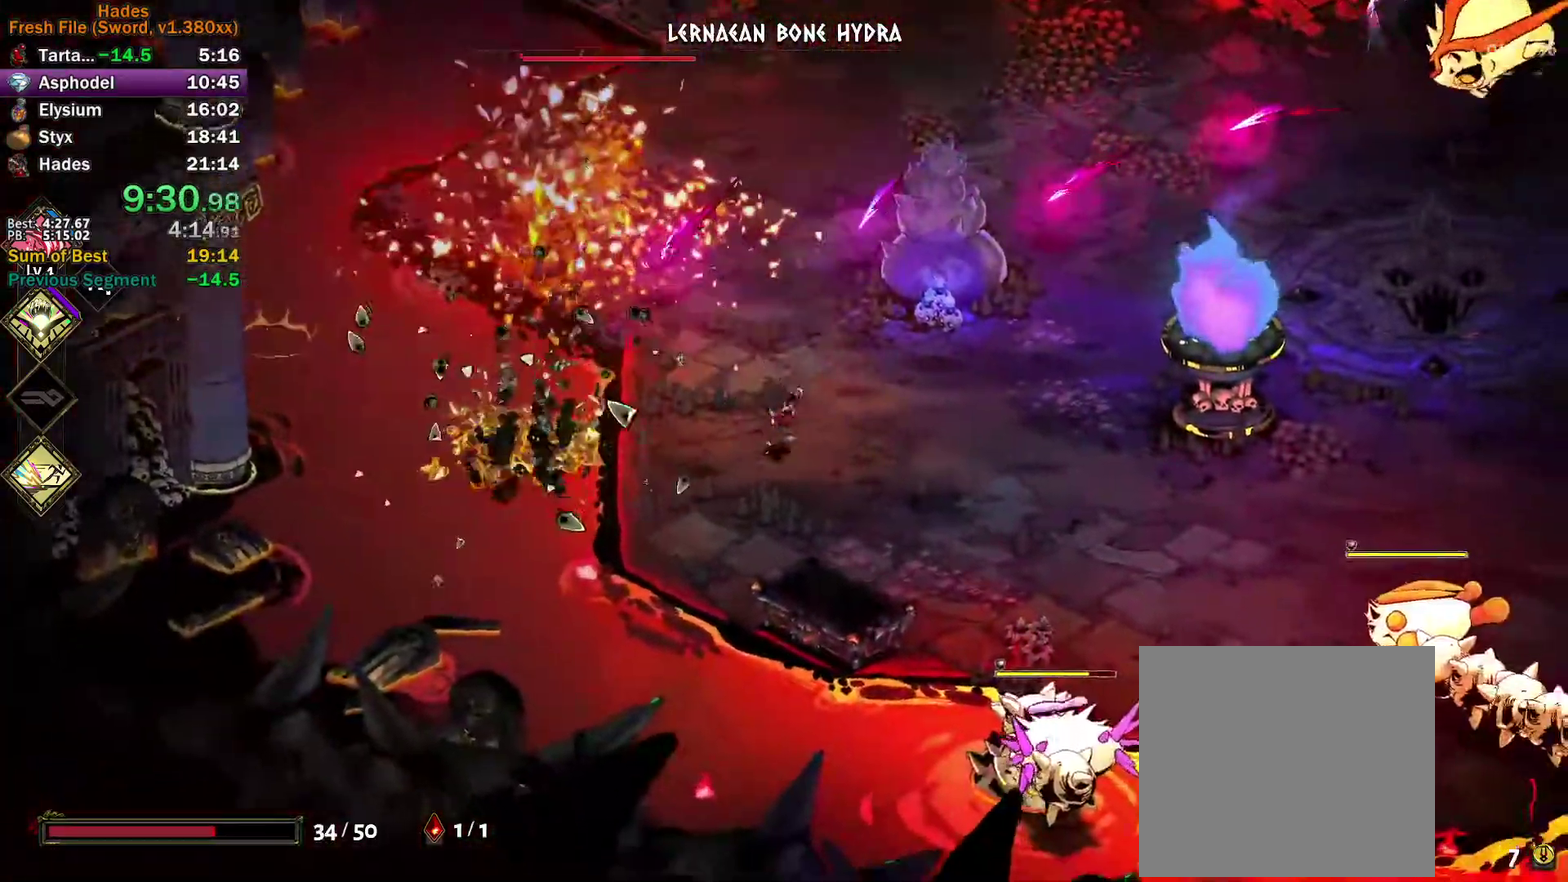
{"buttons": ["Y"], "left_stick": "down-right", "events": [[83, "A", "down"], [100, "X", "down"], [250, "X", "up"], [267, "A", "up"], [367, "Y", "down"]]}
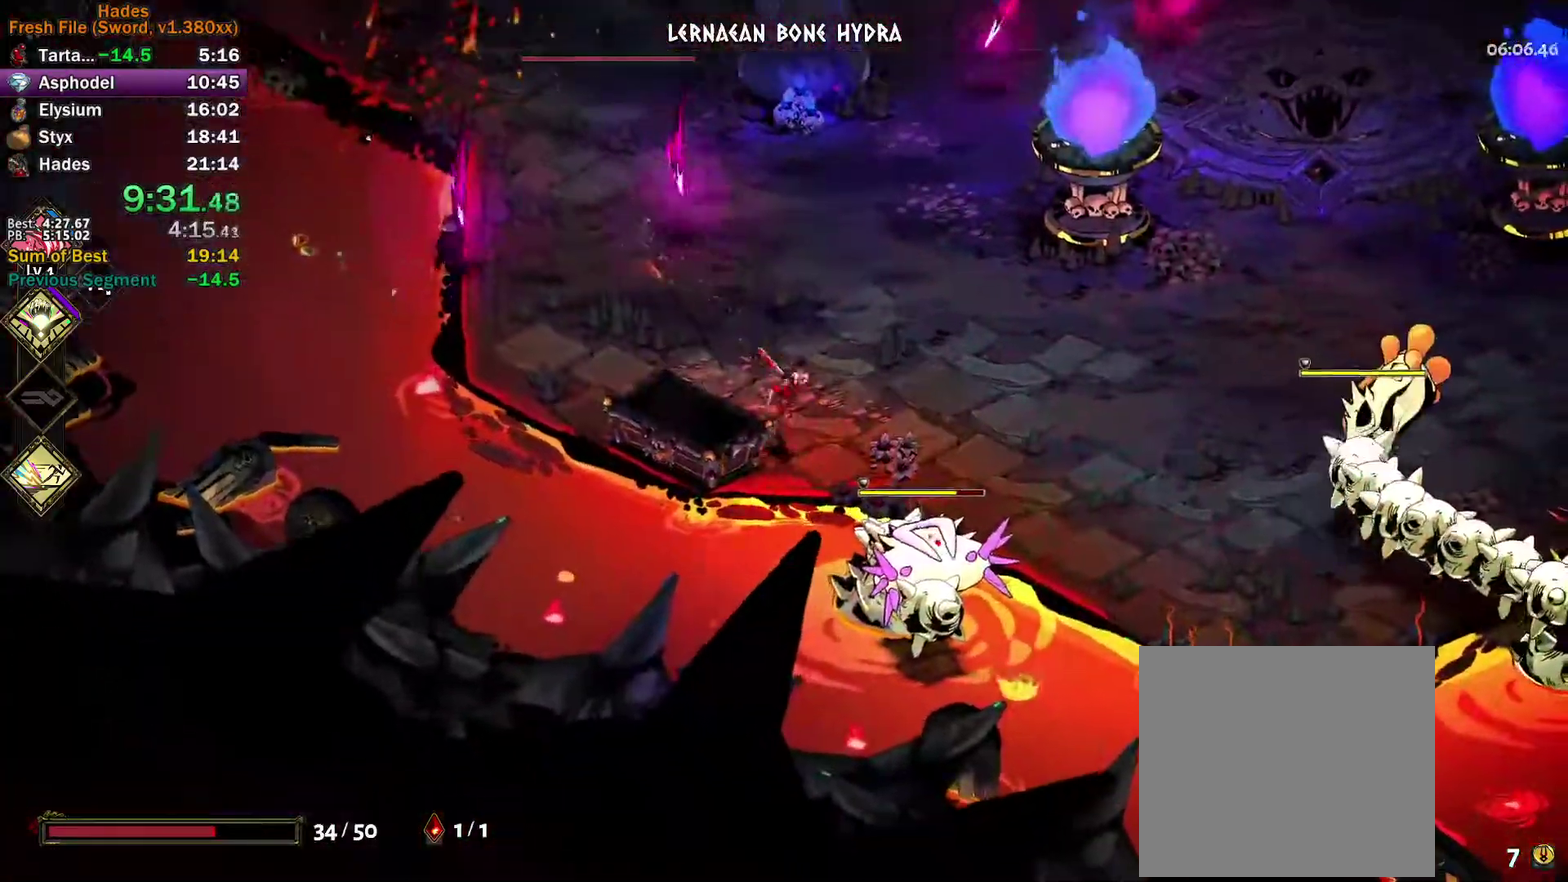
{"buttons": [], "left_stick": "down-right", "events": [[167, "Y", "up"], [283, "A", "down"], [283, "X", "down"], [333, "X", "up"], [367, "A", "up"], [417, "A", "down"], [500, "A", "up"]]}
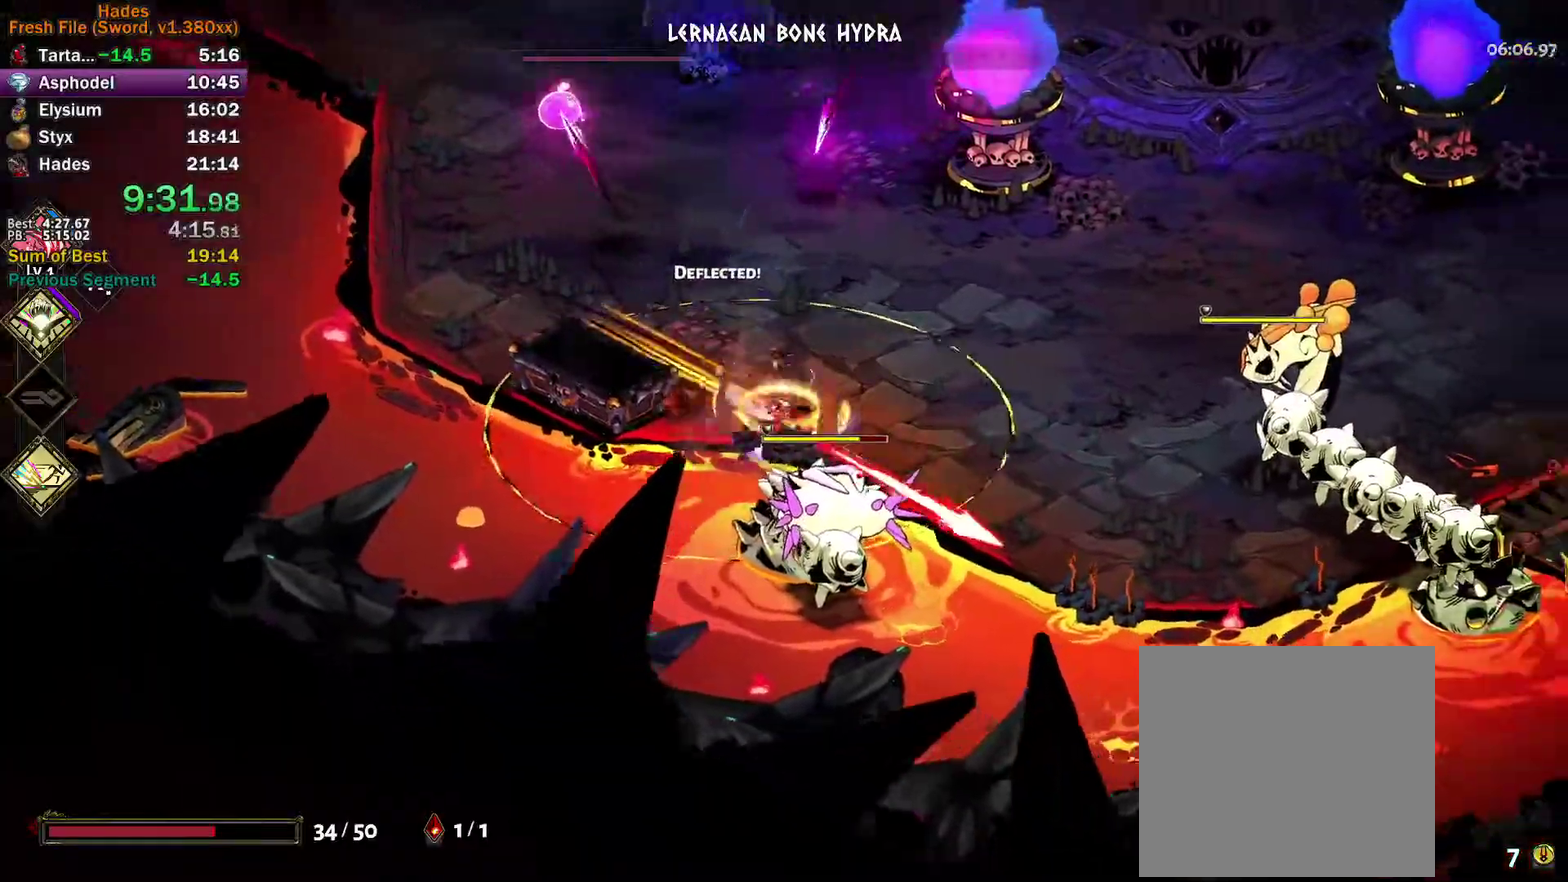
{"buttons": ["Y"], "left_stick": "up-right", "events": [[67, "A", "down"], [83, "X", "down"], [100, "left_stick", "right"], [133, "X", "up"], [150, "A", "up"], [283, "Y", "down"], [300, "left_stick", "up-right"]]}
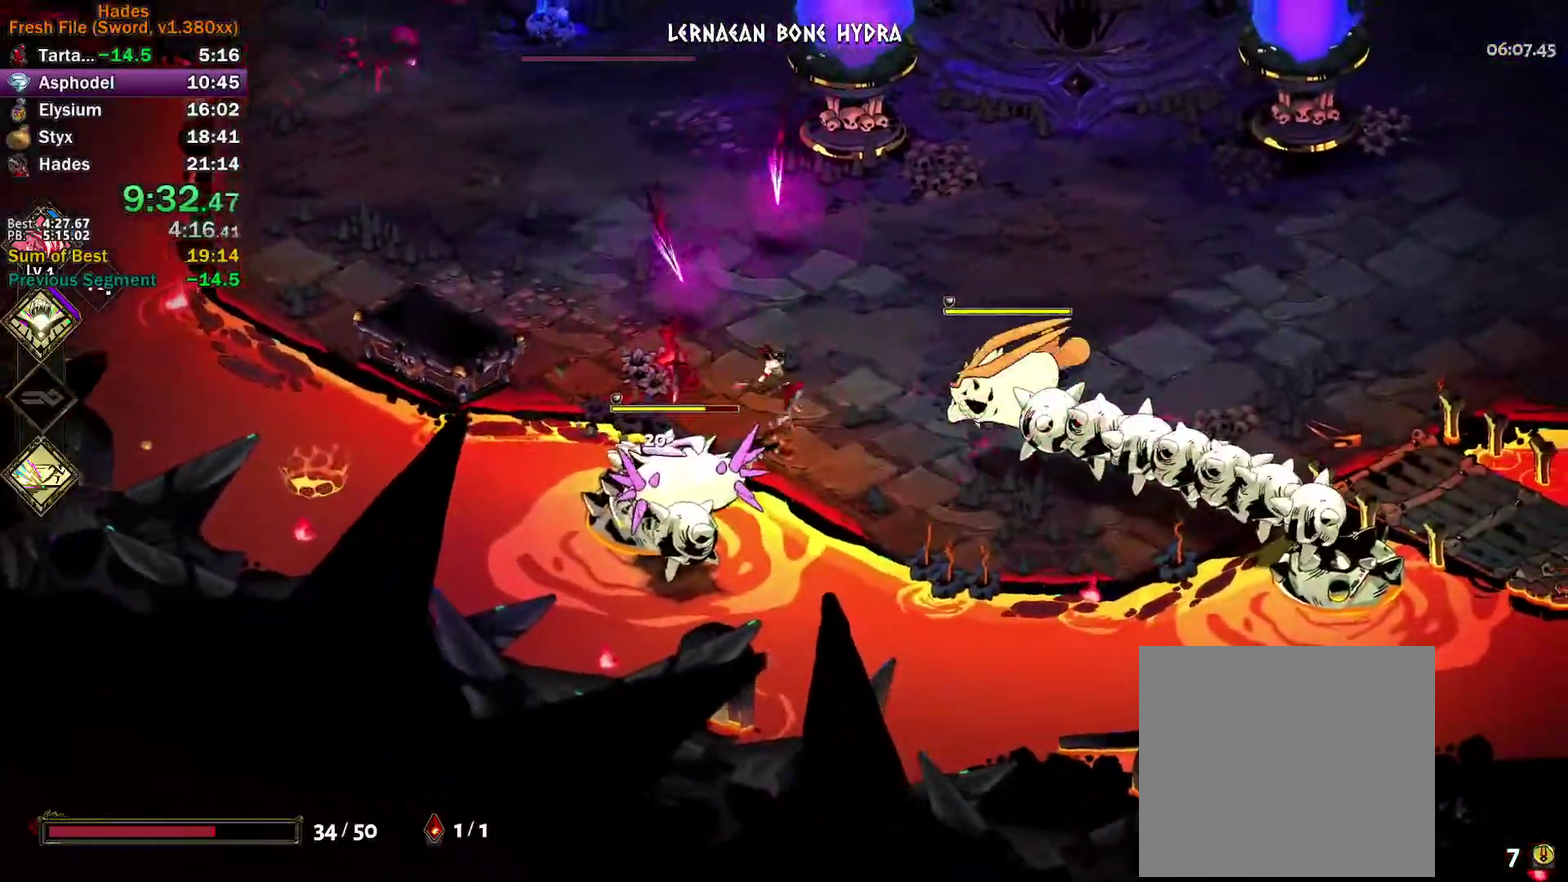
{"buttons": ["A", "X"], "left_stick": "down", "events": [[17, "left_stick", "right"], [50, "Y", "up"], [167, "A", "down"], [167, "X", "down"], [217, "X", "up"], [250, "A", "up"], [300, "A", "down"], [317, "X", "down"], [367, "X", "up"], [383, "A", "up"], [417, "left_stick", "down-right"], [450, "A", "down"], [450, "X", "down"], [467, "left_stick", "down"]]}
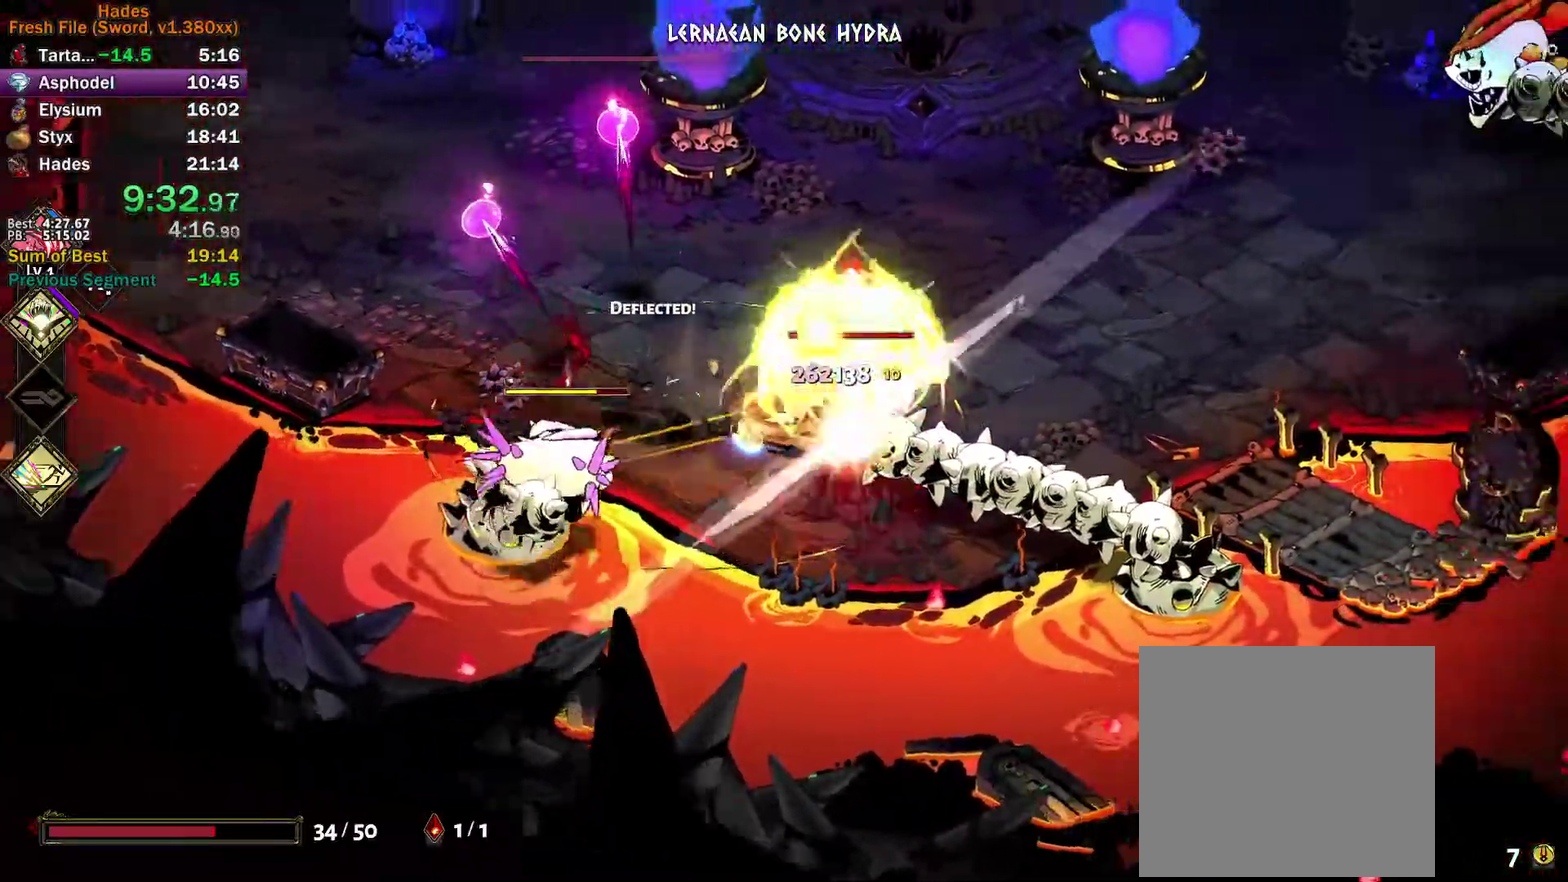
{"buttons": [], "left_stick": "left", "events": [[17, "left_stick", "down-left"], [33, "X", "up"], [50, "A", "up"], [217, "Y", "down"], [367, "left_stick", "down-right"], [433, "left_stick", "down"], [500, "Y", "up"], [500, "left_stick", "left"]]}
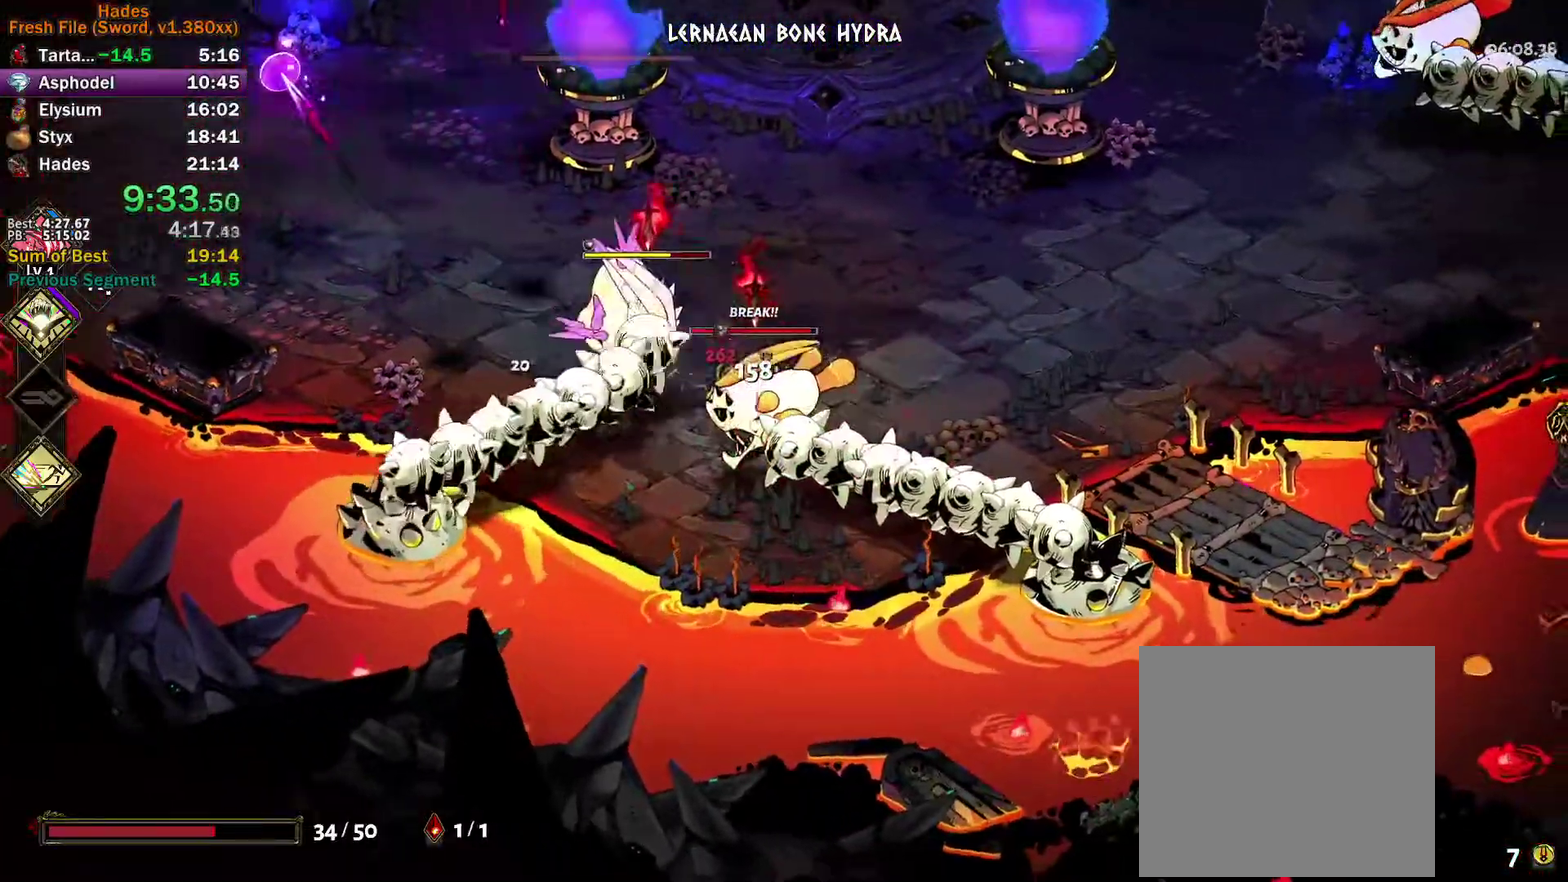
{"buttons": [], "left_stick": "down", "events": [[117, "A", "down"], [183, "A", "up"], [250, "A", "down"], [267, "X", "down"], [317, "X", "up"], [333, "A", "up"], [400, "A", "down"], [400, "X", "down"], [417, "left_stick", "down"], [483, "X", "up"], [500, "A", "up"]]}
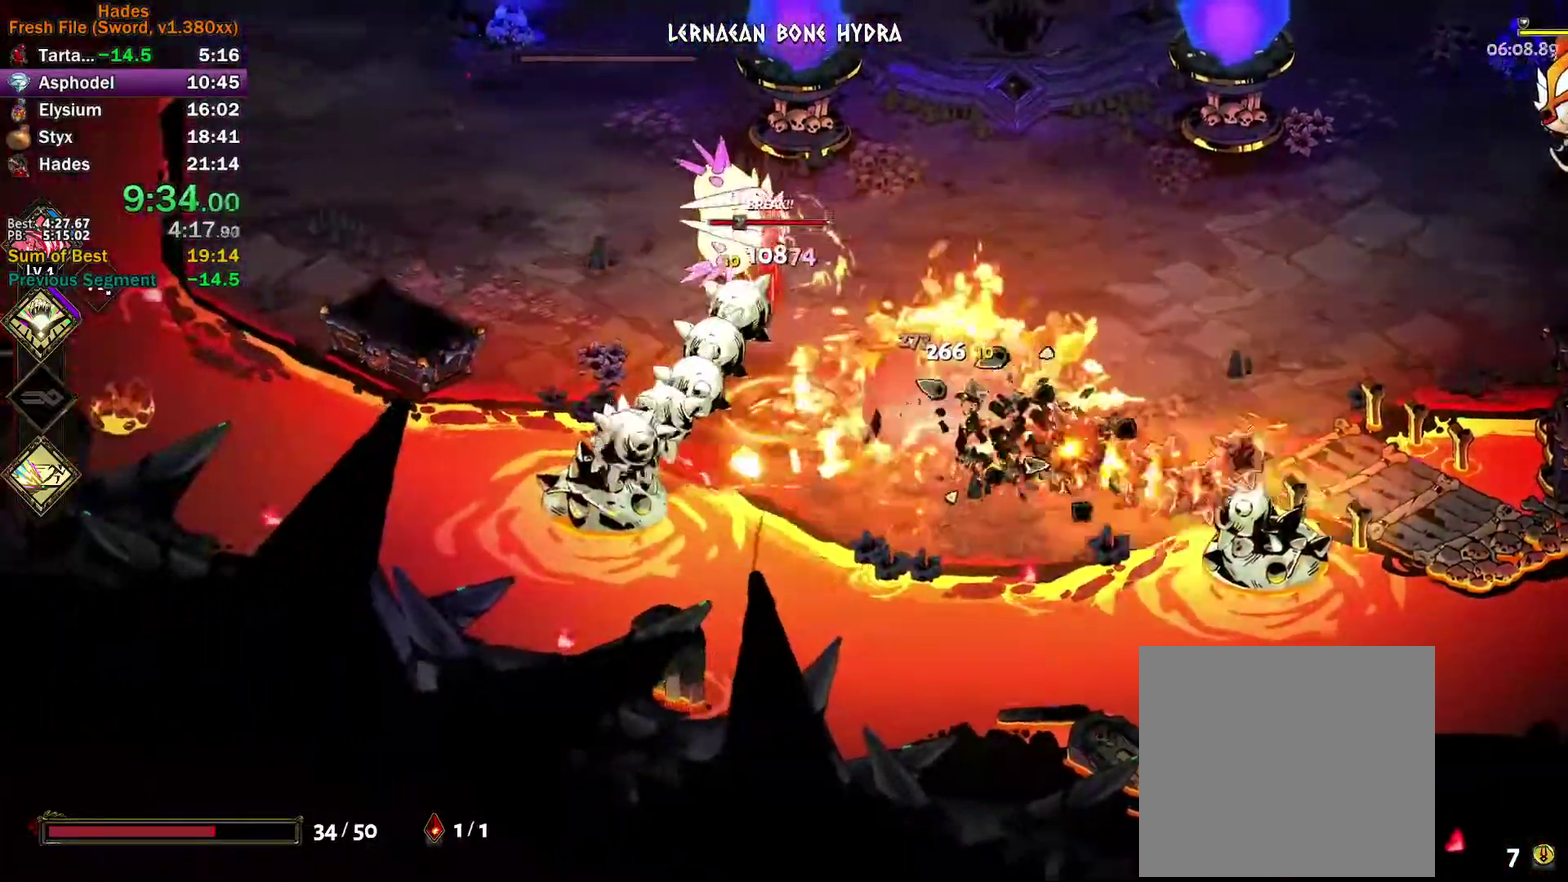
{"buttons": ["A", "X"], "left_stick": "right", "events": [[83, "left_stick", "down-left"], [117, "Y", "down"], [167, "left_stick", "down"], [283, "left_stick", "right"], [383, "Y", "up"], [467, "X", "down"], [483, "A", "down"]]}
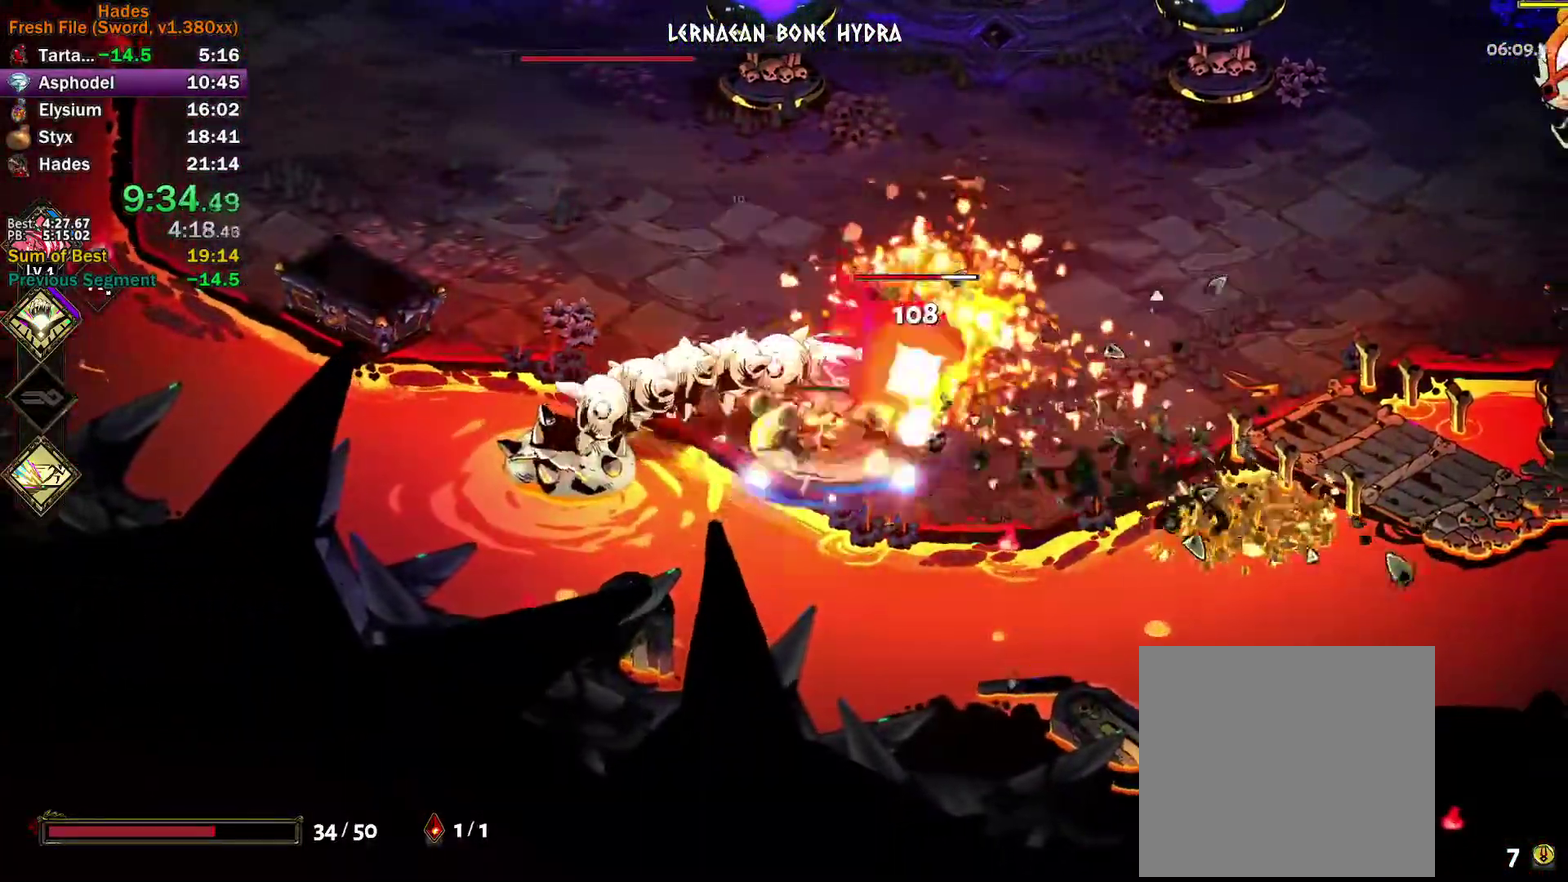
{"buttons": [], "left_stick": "down-right", "events": [[50, "X", "up"], [67, "A", "up"], [117, "A", "down"], [133, "X", "down"], [183, "X", "up"], [200, "A", "up"], [250, "left_stick", "up-right"], [267, "A", "down"], [267, "X", "down"], [350, "A", "up"], [350, "X", "up"], [367, "left_stick", "right"], [433, "left_stick", "down-right"]]}
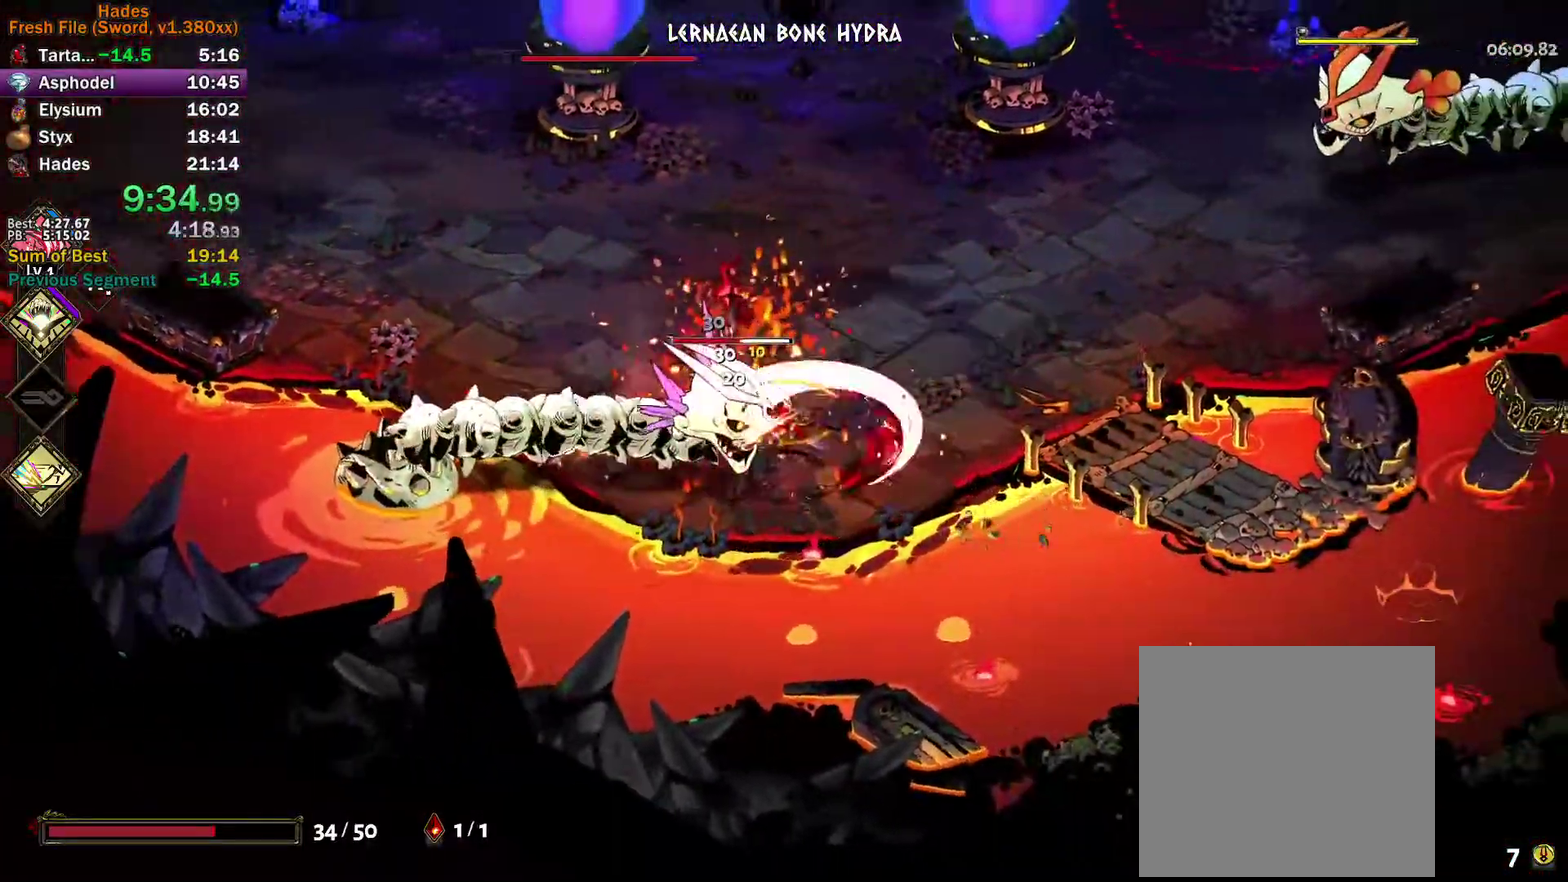
{"buttons": [], "left_stick": "right", "events": [[33, "Y", "down"], [67, "left_stick", "down"], [133, "left_stick", "down-right"], [283, "left_stick", "left"], [317, "Y", "up"], [350, "left_stick", "right"], [417, "A", "down"], [483, "A", "up"]]}
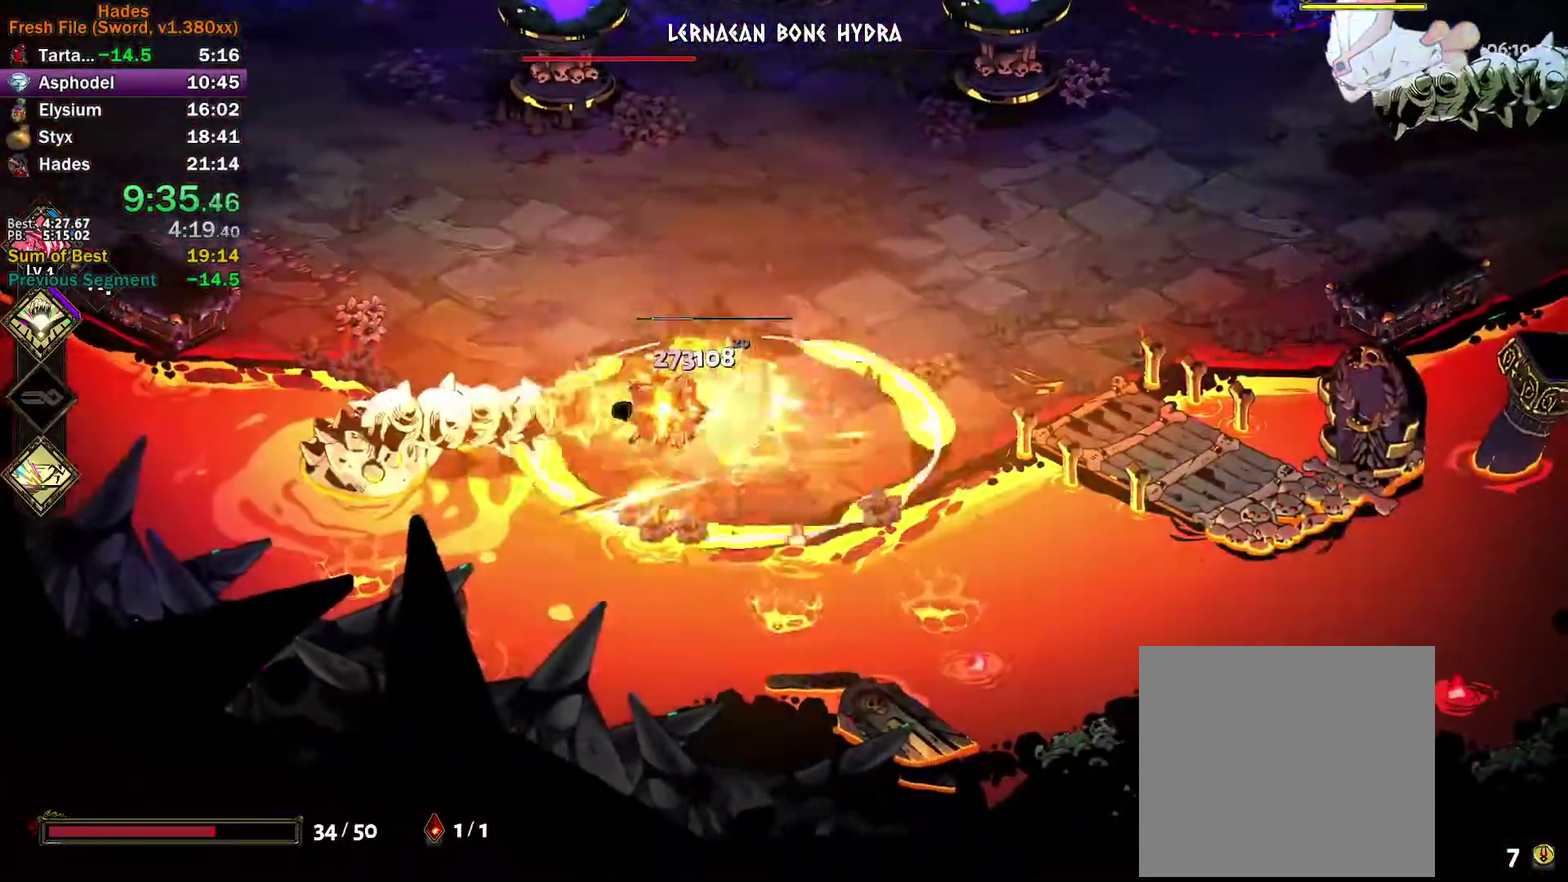
{"buttons": [], "left_stick": "right", "events": [[50, "A", "down"], [117, "A", "up"], [200, "A", "down"], [267, "A", "up"], [317, "A", "down"], [417, "A", "up"]]}
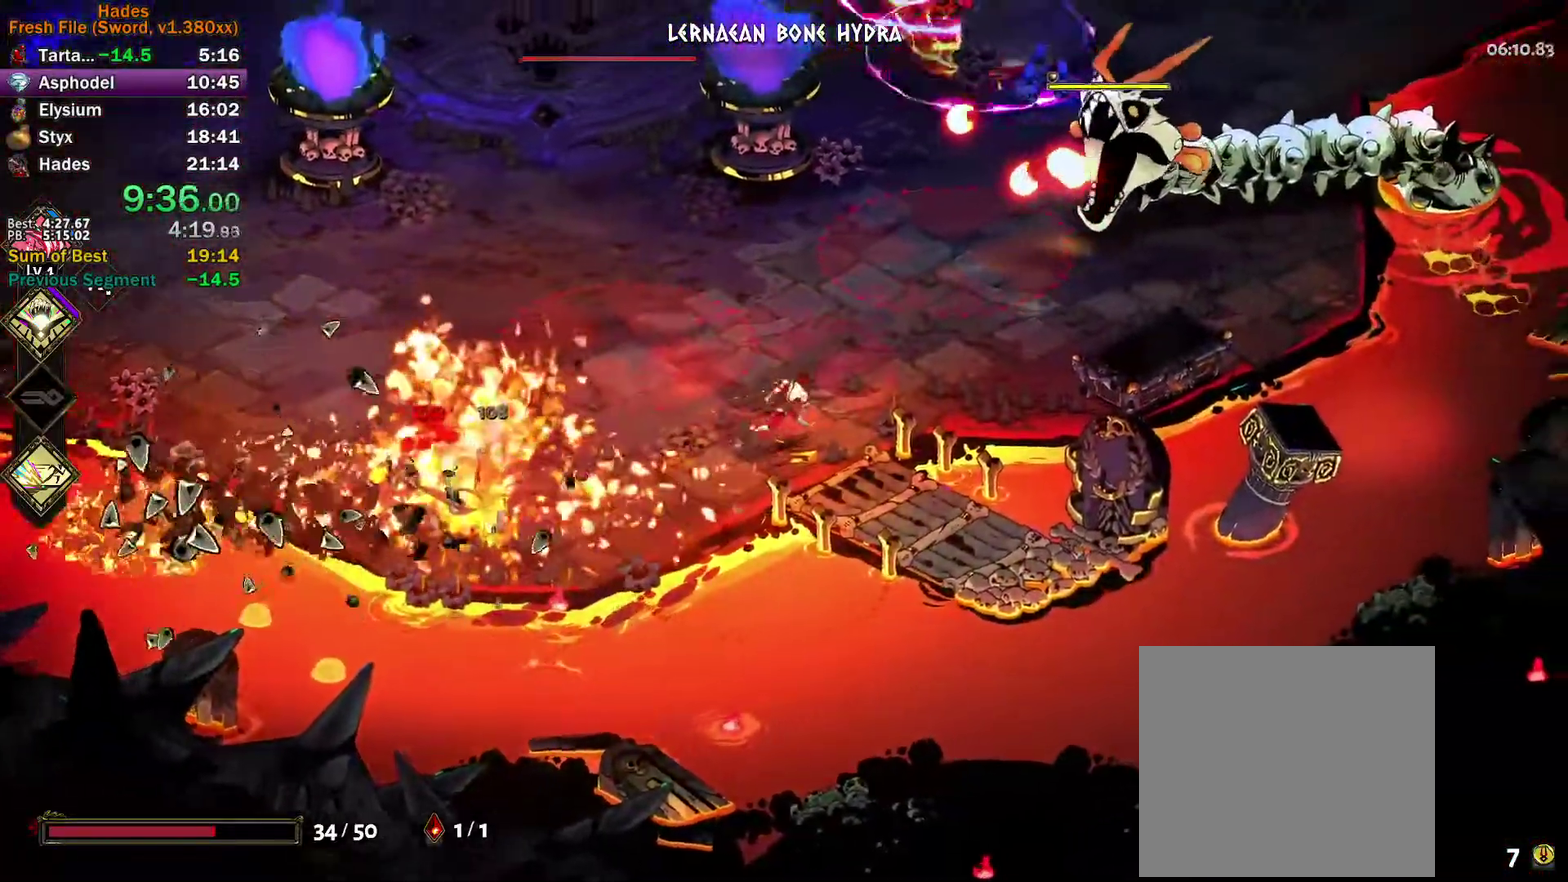
{"buttons": ["Y"], "left_stick": "right", "events": [[150, "left_stick", "up-right"], [250, "A", "down"], [267, "X", "down"], [350, "left_stick", "right"], [383, "A", "up"], [383, "X", "up"], [483, "Y", "down"]]}
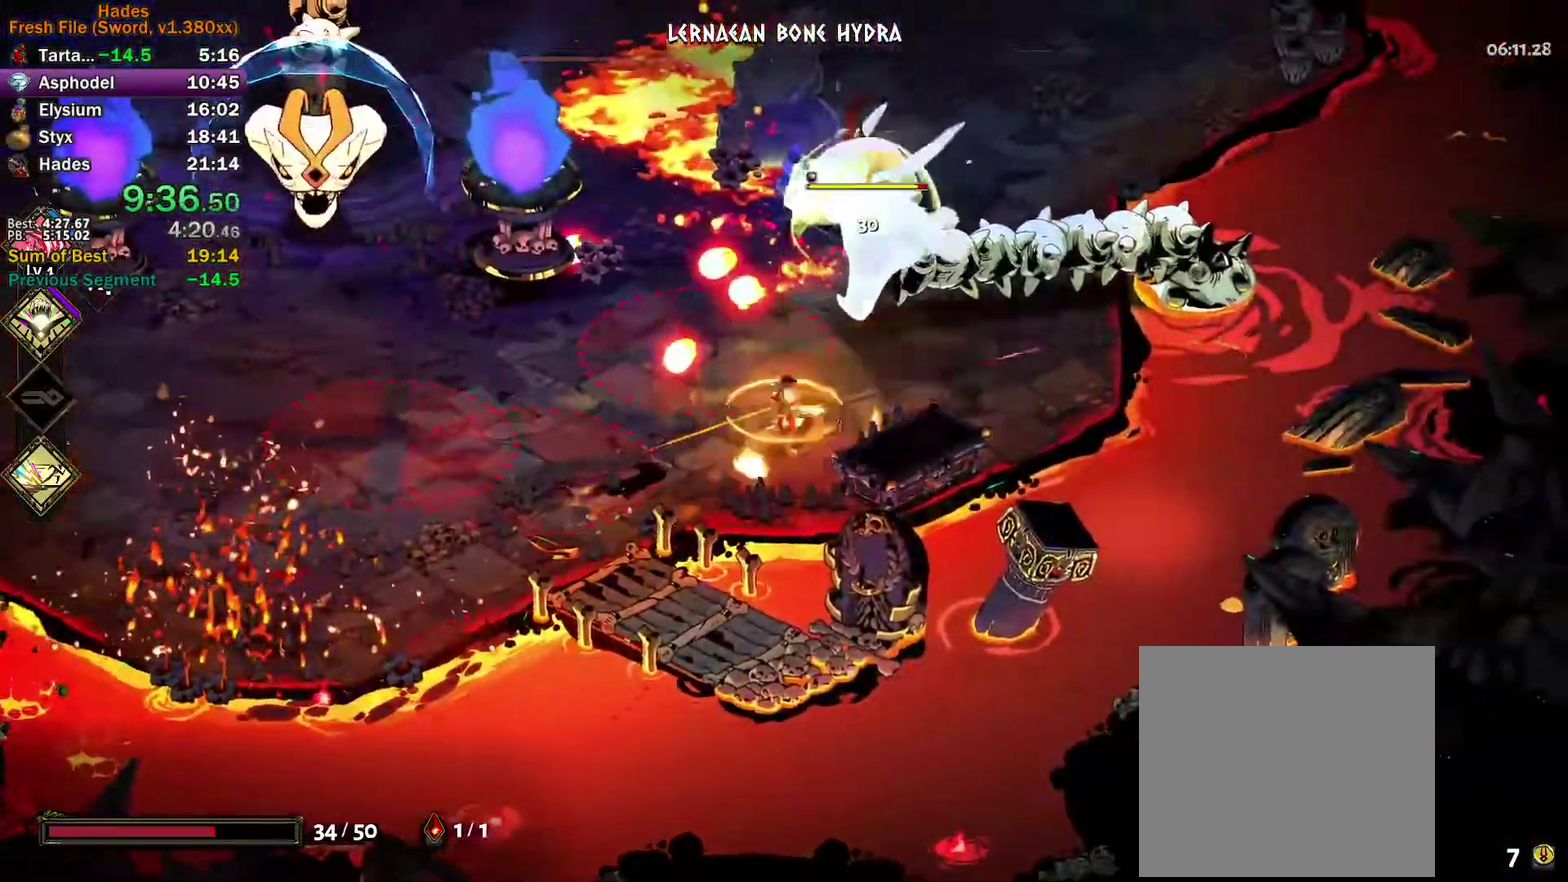
{"buttons": [], "left_stick": "up", "events": [[250, "left_stick", "up-right"], [283, "Y", "up"], [383, "A", "down"], [400, "left_stick", "up"], [467, "A", "up"]]}
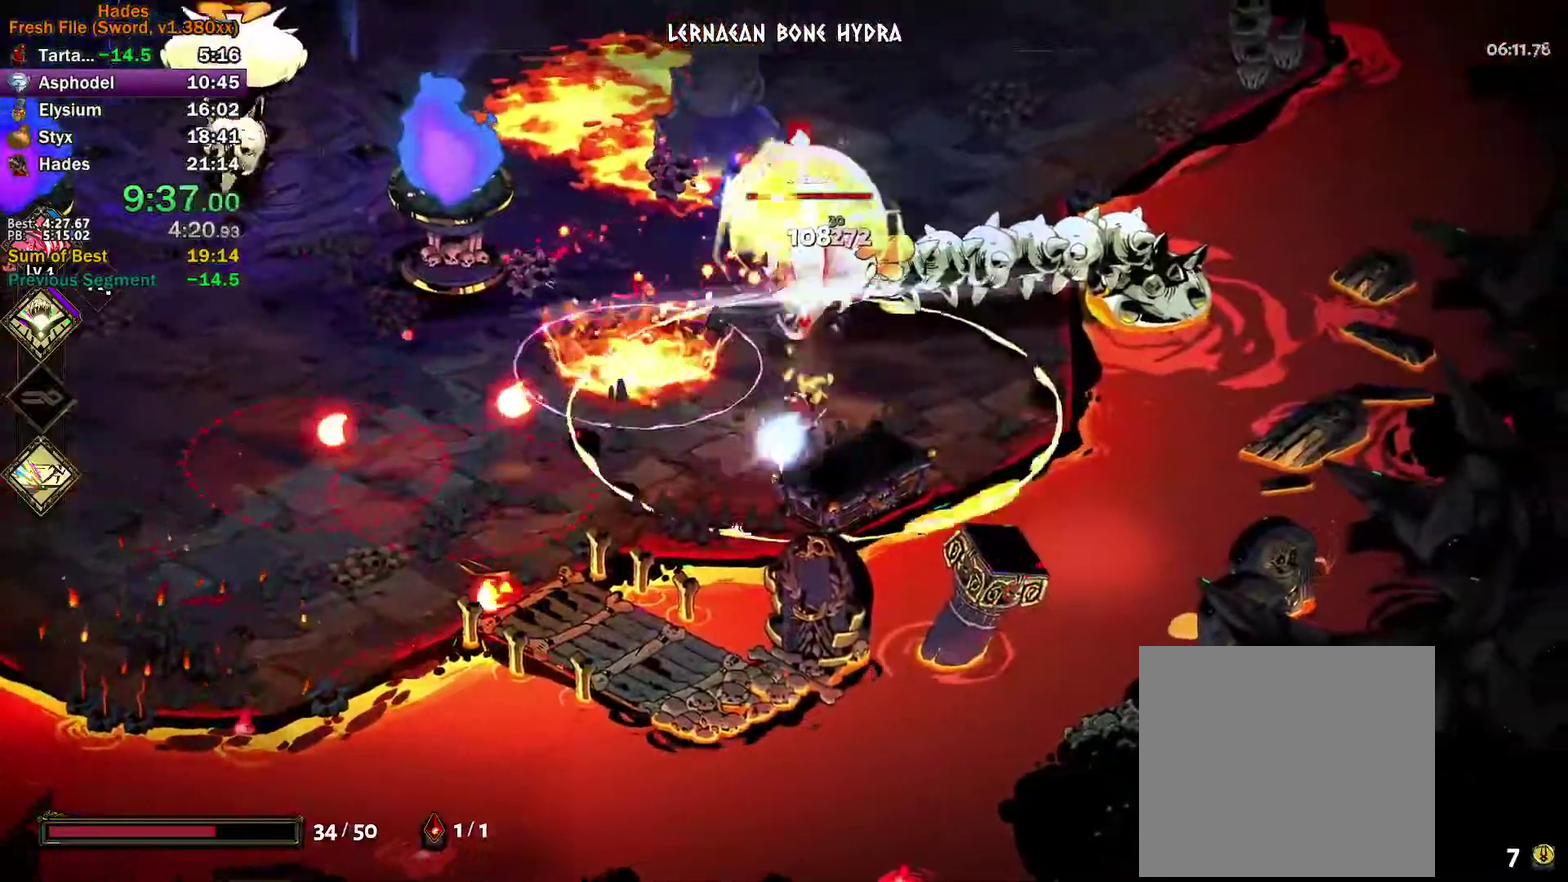
{"buttons": ["Y"], "left_stick": "down", "events": [[17, "A", "down"], [117, "A", "up"], [183, "A", "down"], [200, "left_stick", "down-left"], [267, "left_stick", "down"], [300, "X", "down"], [350, "X", "up"], [367, "A", "up"], [450, "Y", "down"]]}
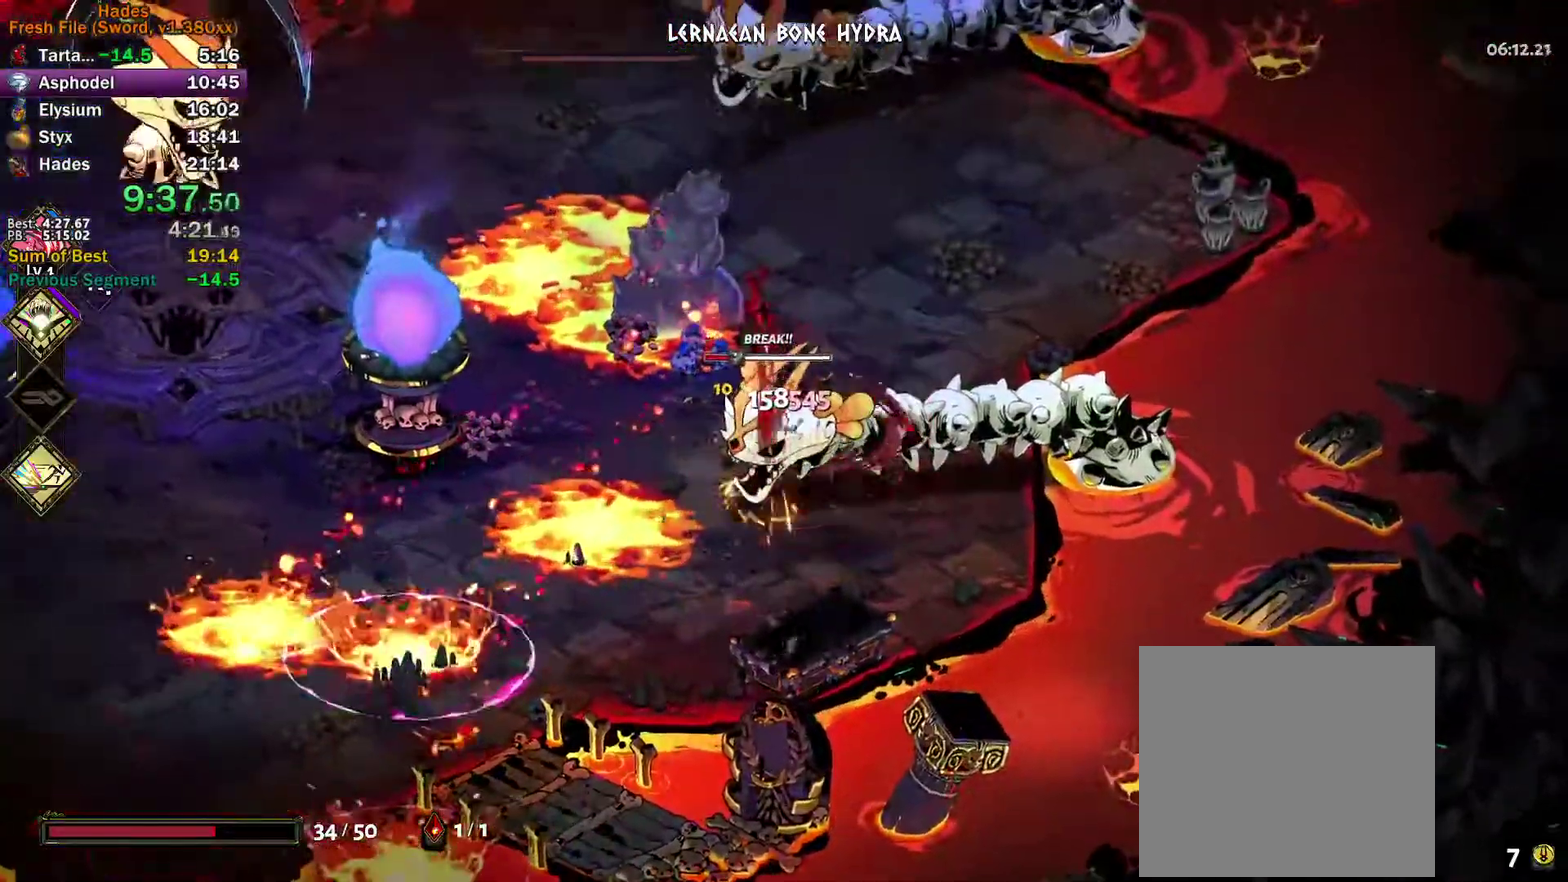
{"buttons": ["A", "X"], "left_stick": "up", "events": [[217, "Y", "up"], [217, "left_stick", "up"], [317, "A", "down"], [333, "X", "down"], [367, "X", "up"], [400, "A", "up"], [450, "A", "down"], [483, "X", "down"]]}
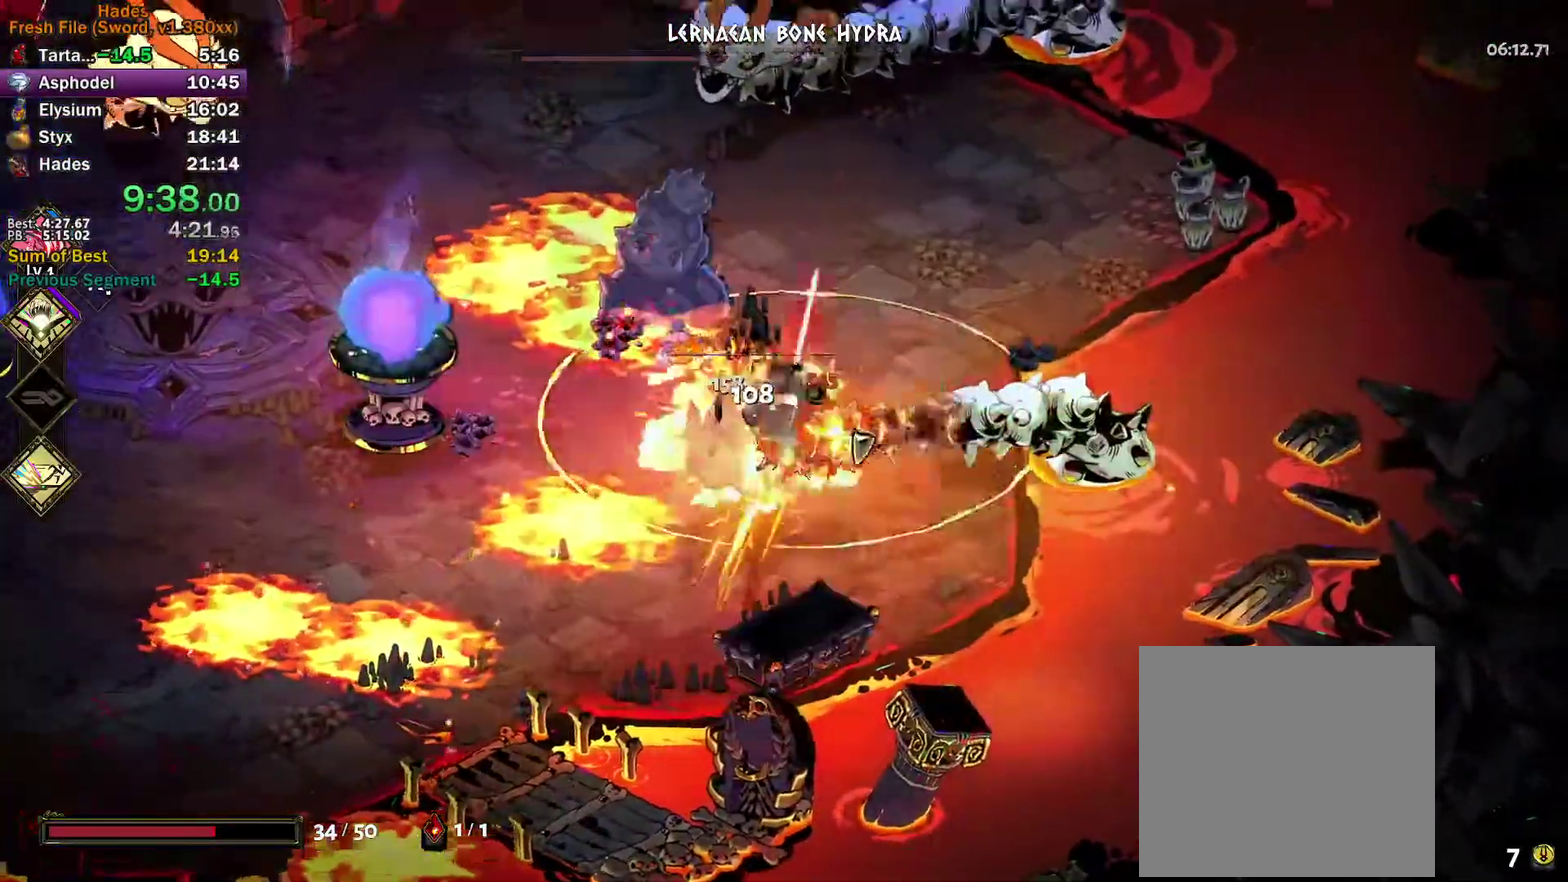
{"buttons": ["Y"], "left_stick": "up-right", "events": [[17, "X", "up"], [33, "A", "up"], [117, "A", "down"], [133, "X", "down"], [183, "A", "up"], [183, "X", "up"], [250, "A", "down"], [250, "X", "down"], [300, "X", "up"], [317, "A", "up"], [367, "left_stick", "up-right"], [383, "Y", "down"]]}
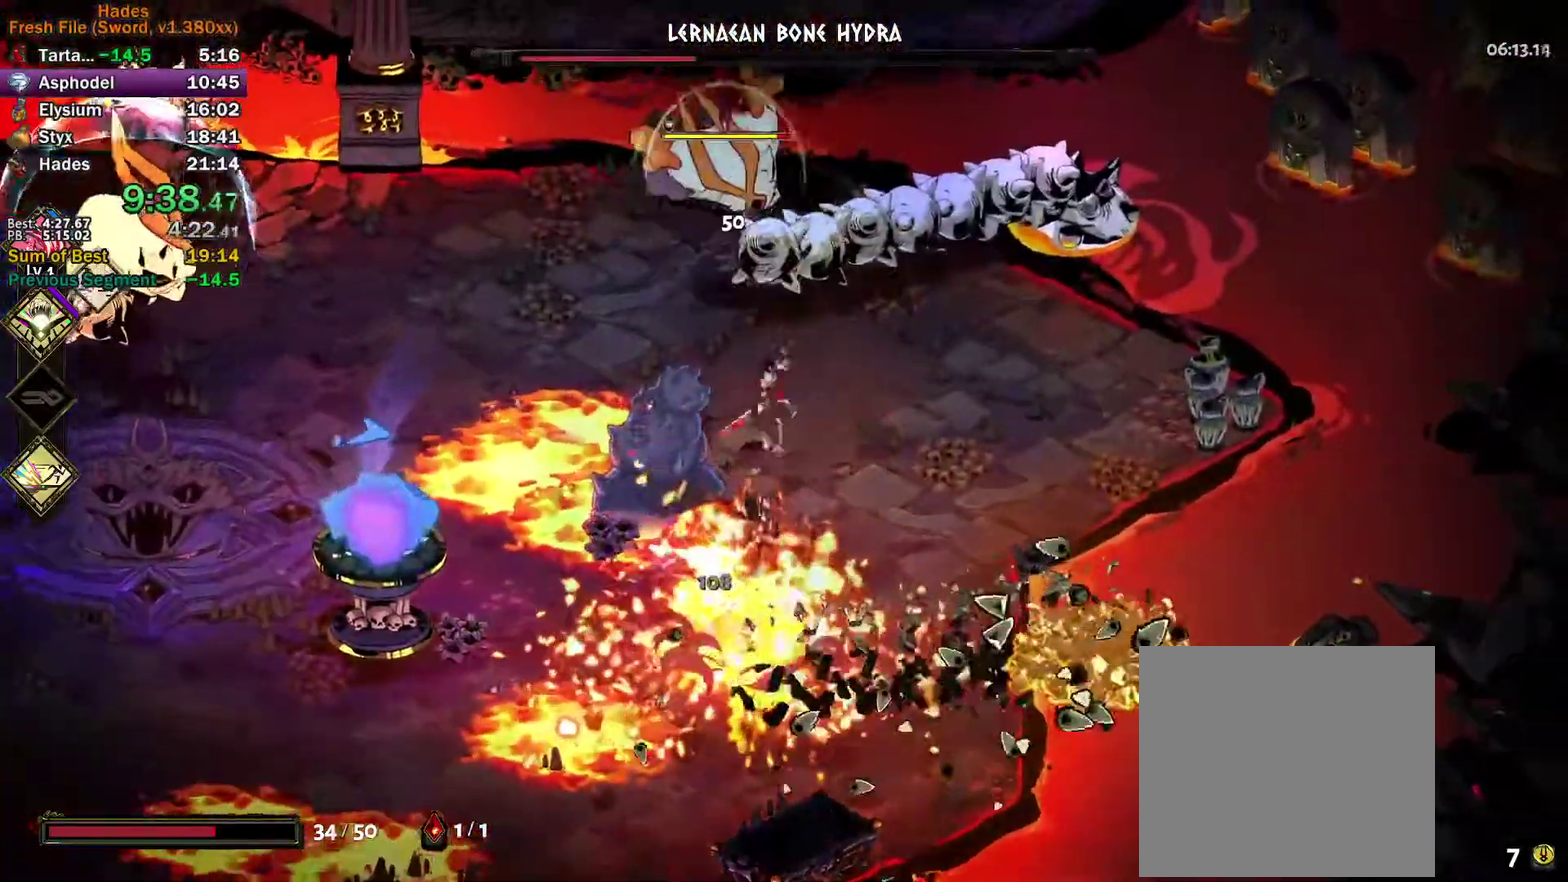
{"buttons": [], "left_stick": "left", "events": [[117, "left_stick", "up"], [150, "Y", "up"], [217, "left_stick", "up-left"], [267, "A", "down"], [267, "X", "down"], [317, "X", "up"], [333, "A", "up"], [400, "A", "down"], [417, "X", "down"], [450, "left_stick", "left"], [483, "X", "up"], [500, "A", "up"]]}